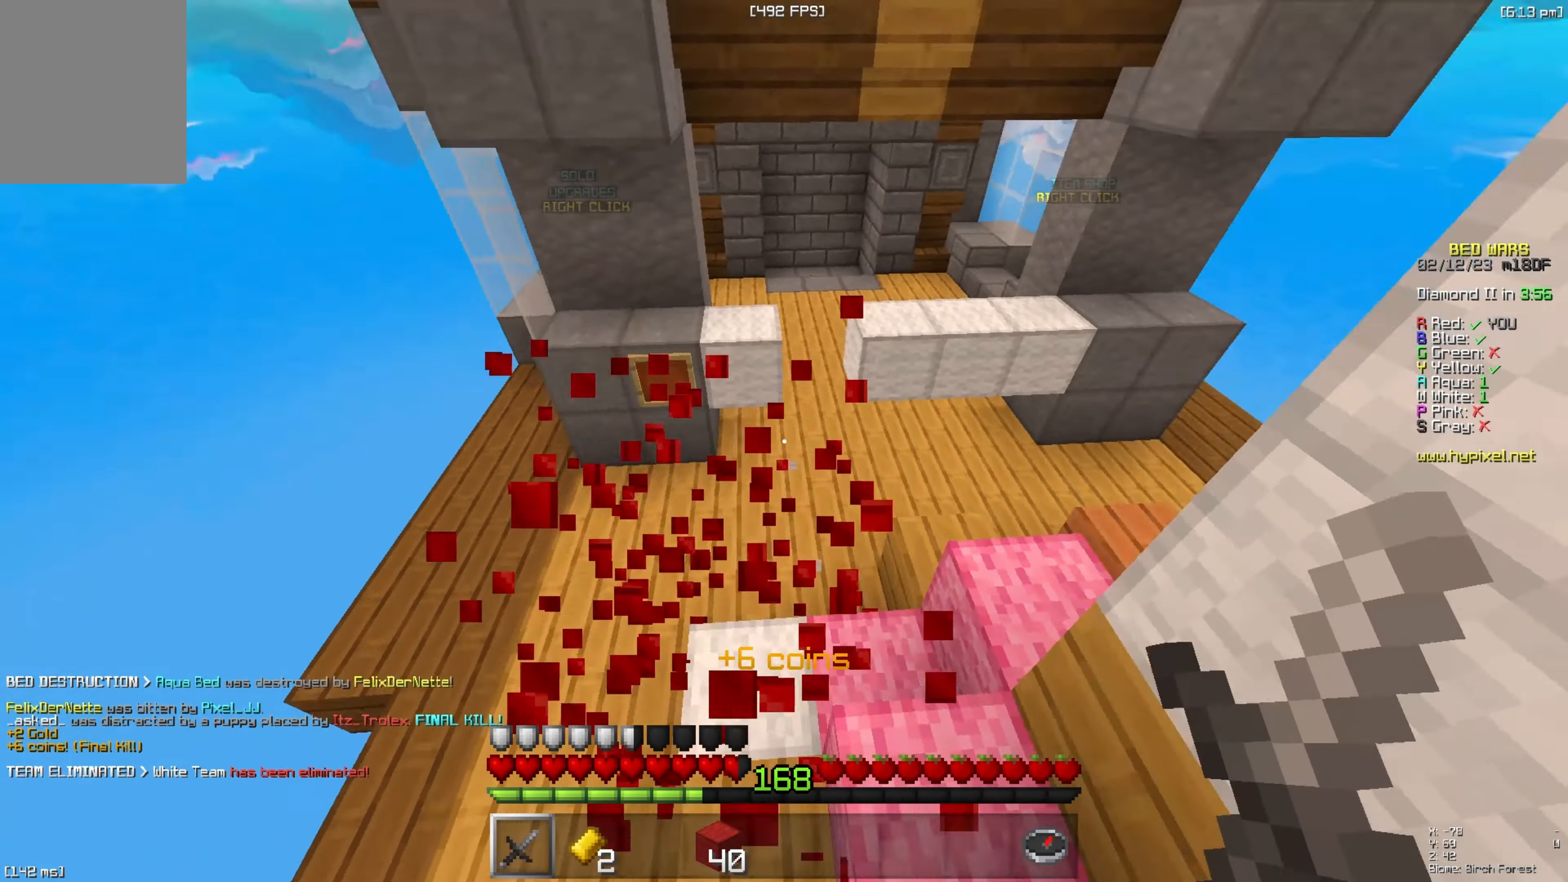
Gameplay with keyboard; each line is a JSON object with the keys held at the frame after it. "events" lists presses ("down") and releases ("up") of "a", "d", "s", "space" and "w" between this image and that frame as [ms after this image, input, new state], when the widget could be followed in between. No other keys are recorded. Mouse input is not recorded.
{"keys": ["space", "w"], "events": [[350, "space", "down"]]}
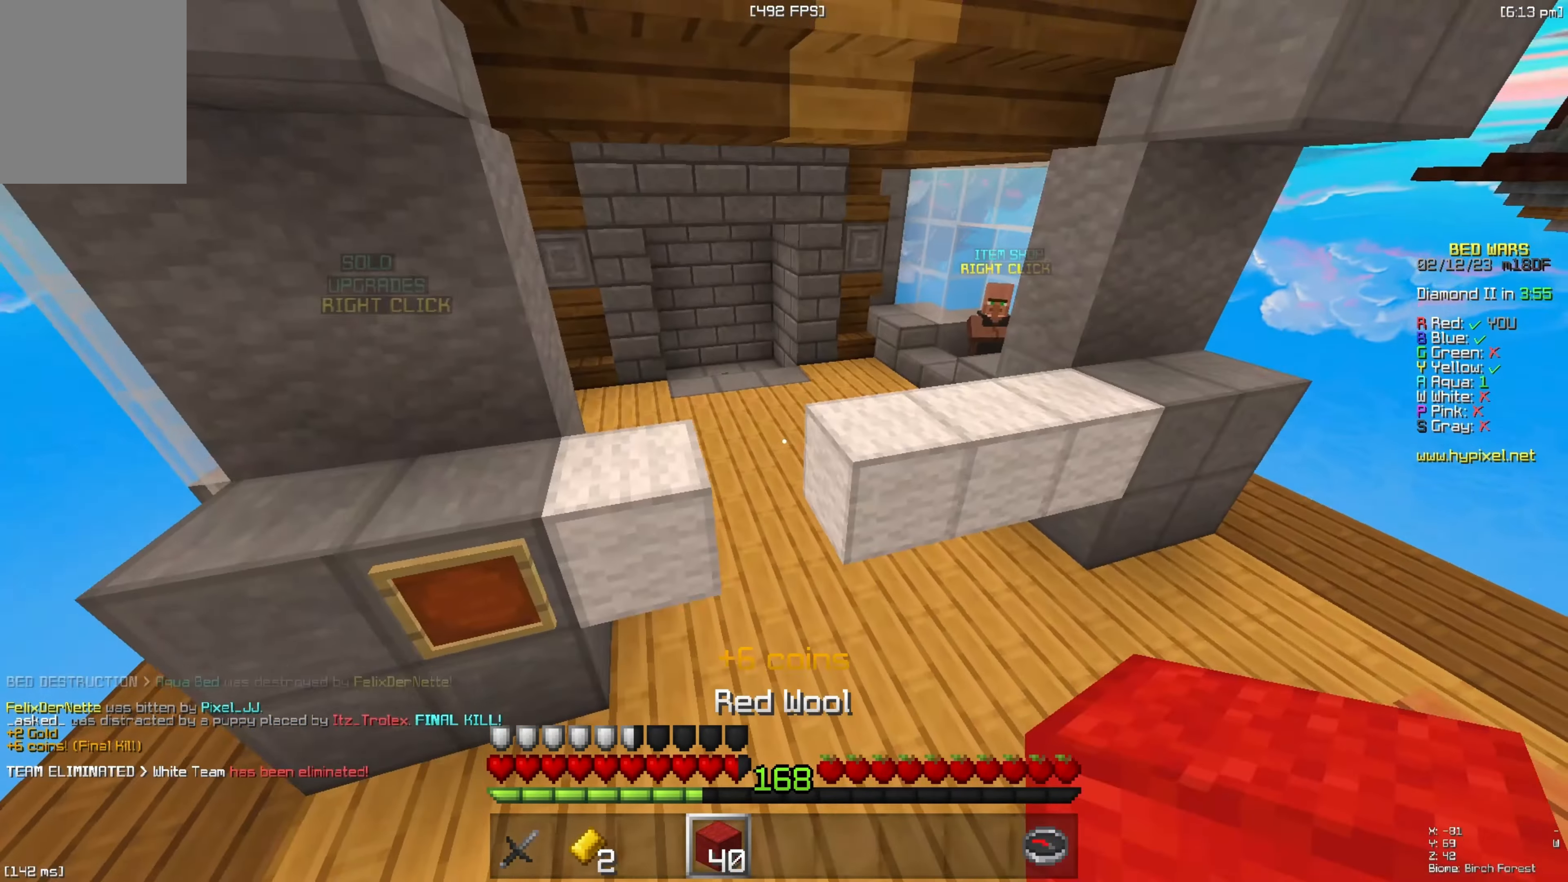
{"keys": ["w"], "events": [[183, "d", "down"], [233, "space", "up"], [467, "d", "up"]]}
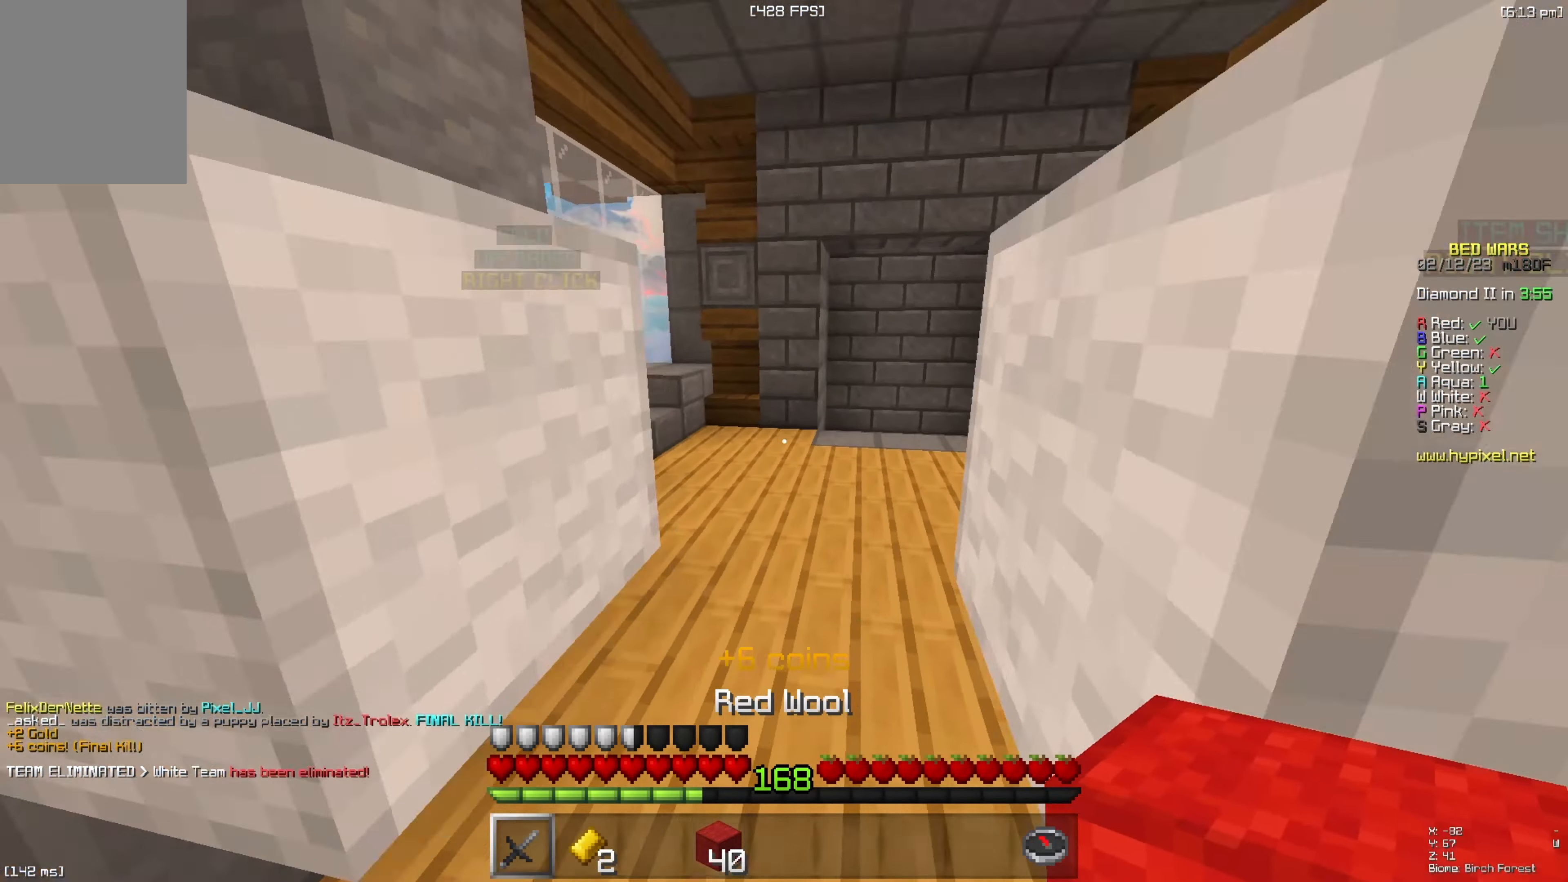
{"keys": ["w"], "events": []}
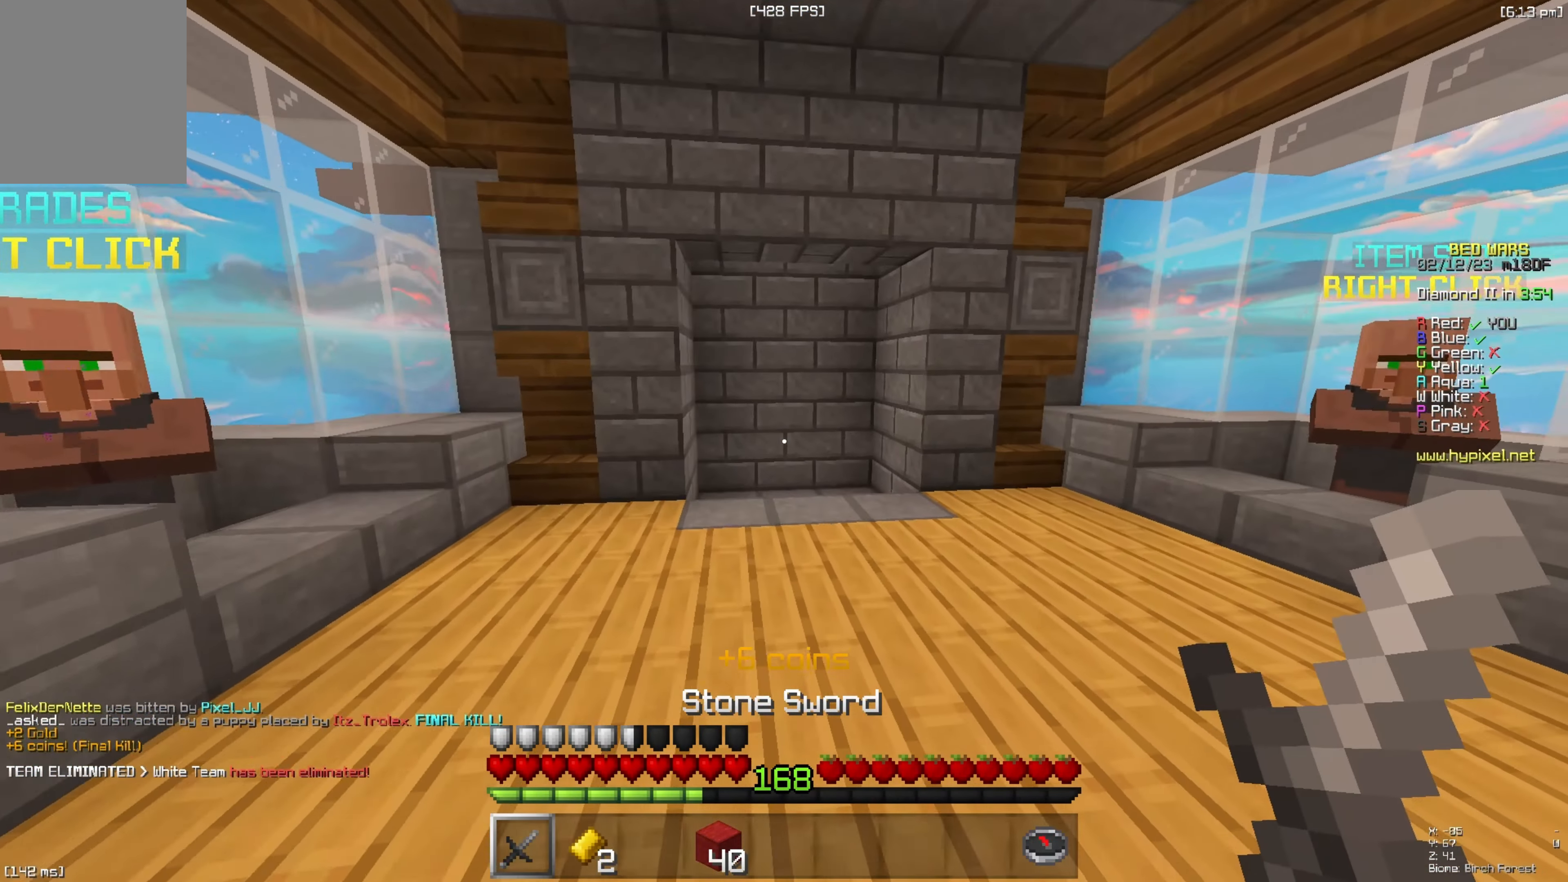
{"keys": ["w"], "events": [[233, "space", "down"], [467, "space", "up"]]}
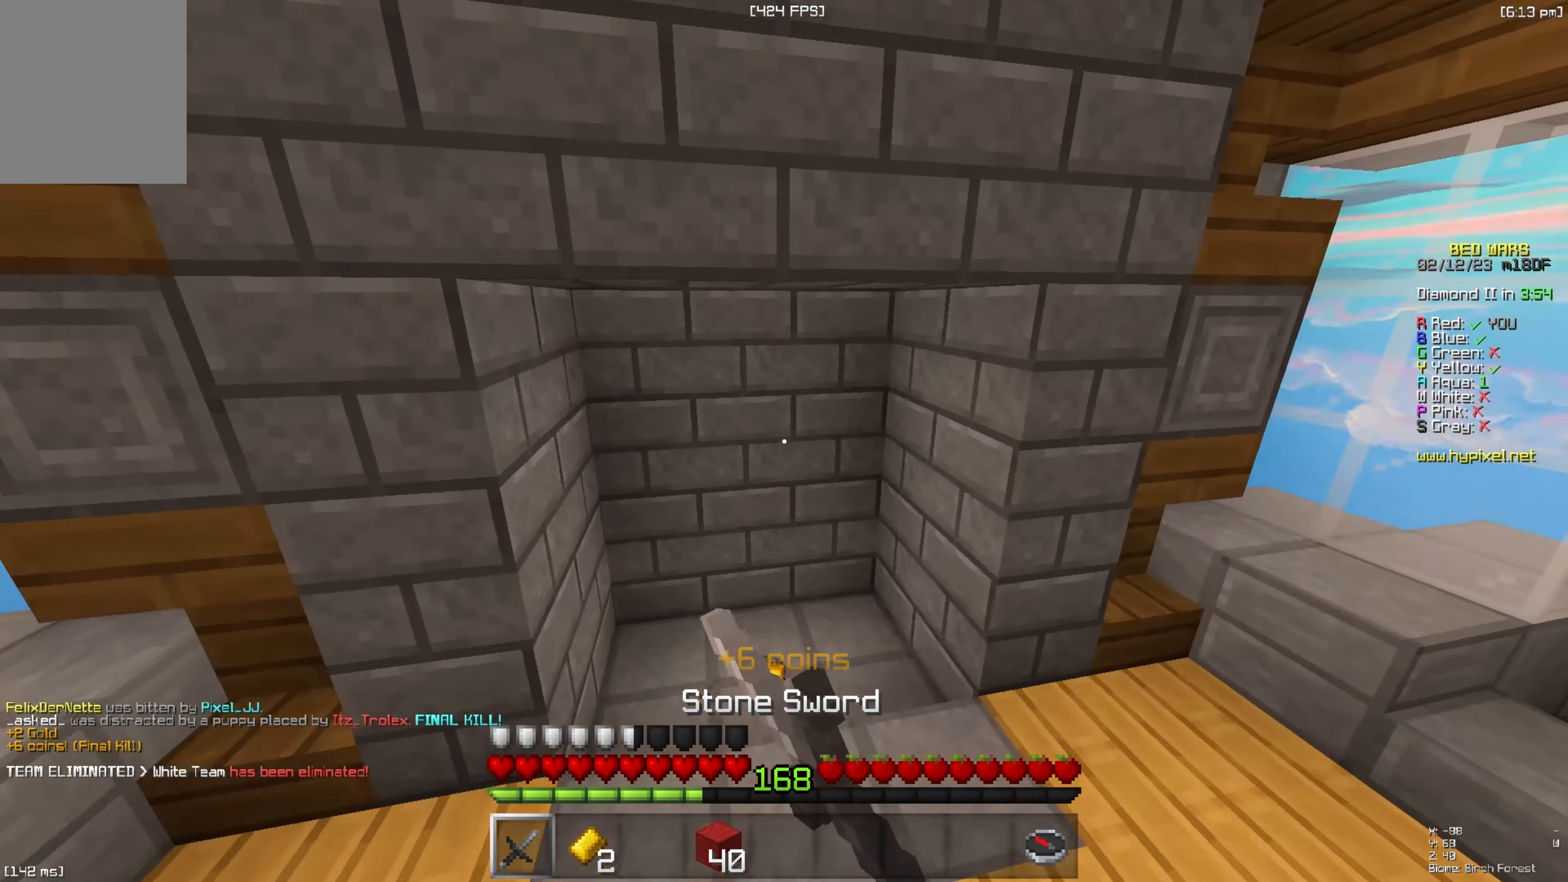
{"keys": ["d", "w"], "events": [[250, "a", "down"], [350, "a", "up"], [450, "d", "down"]]}
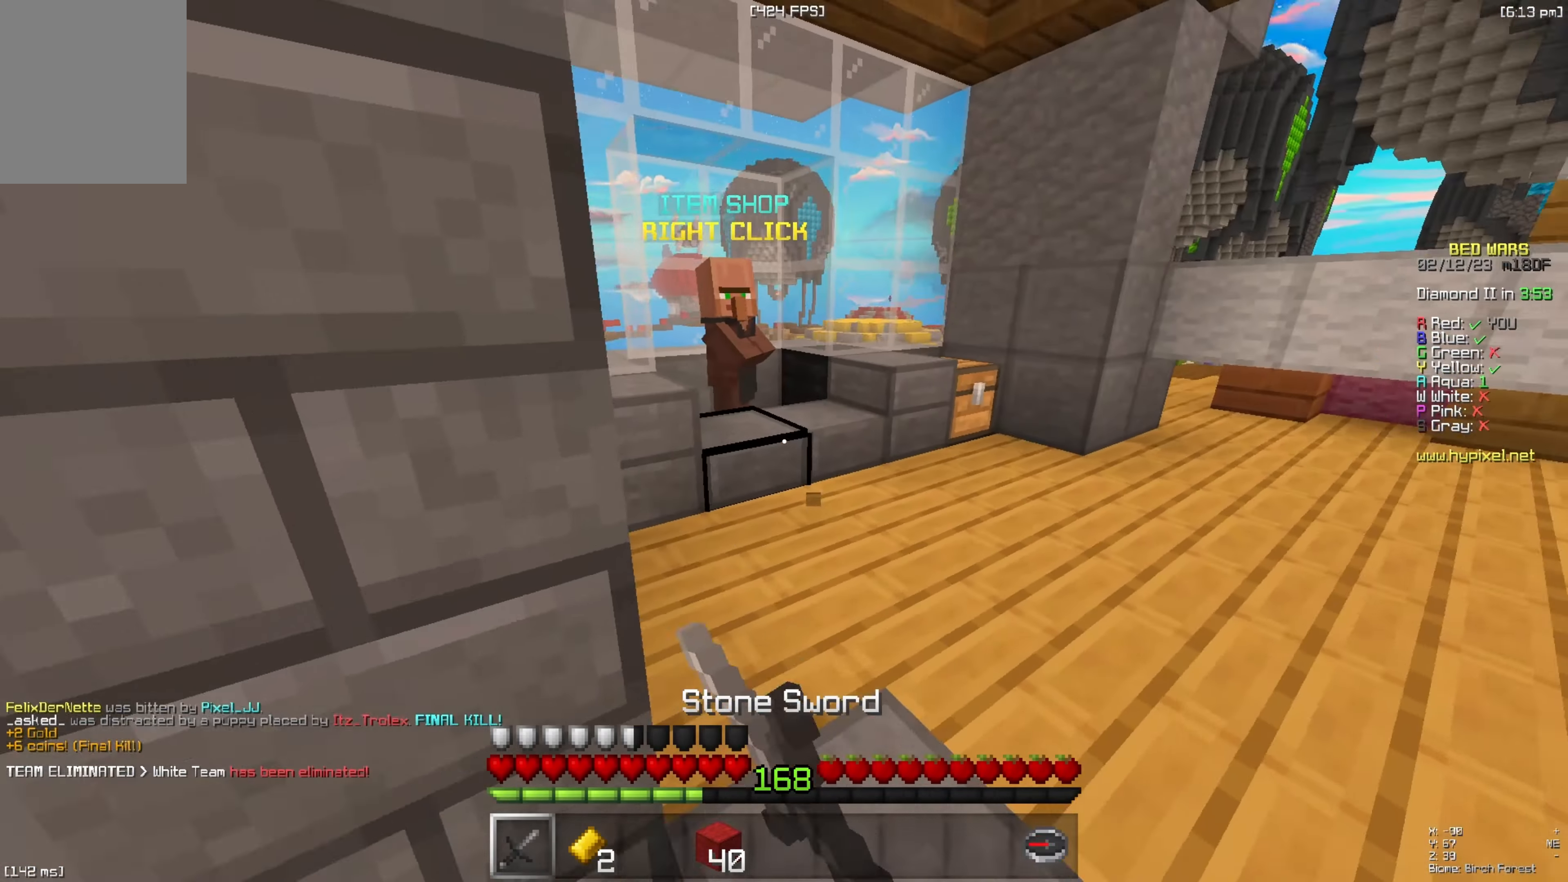
{"keys": [], "events": [[167, "d", "up"], [484, "w", "up"]]}
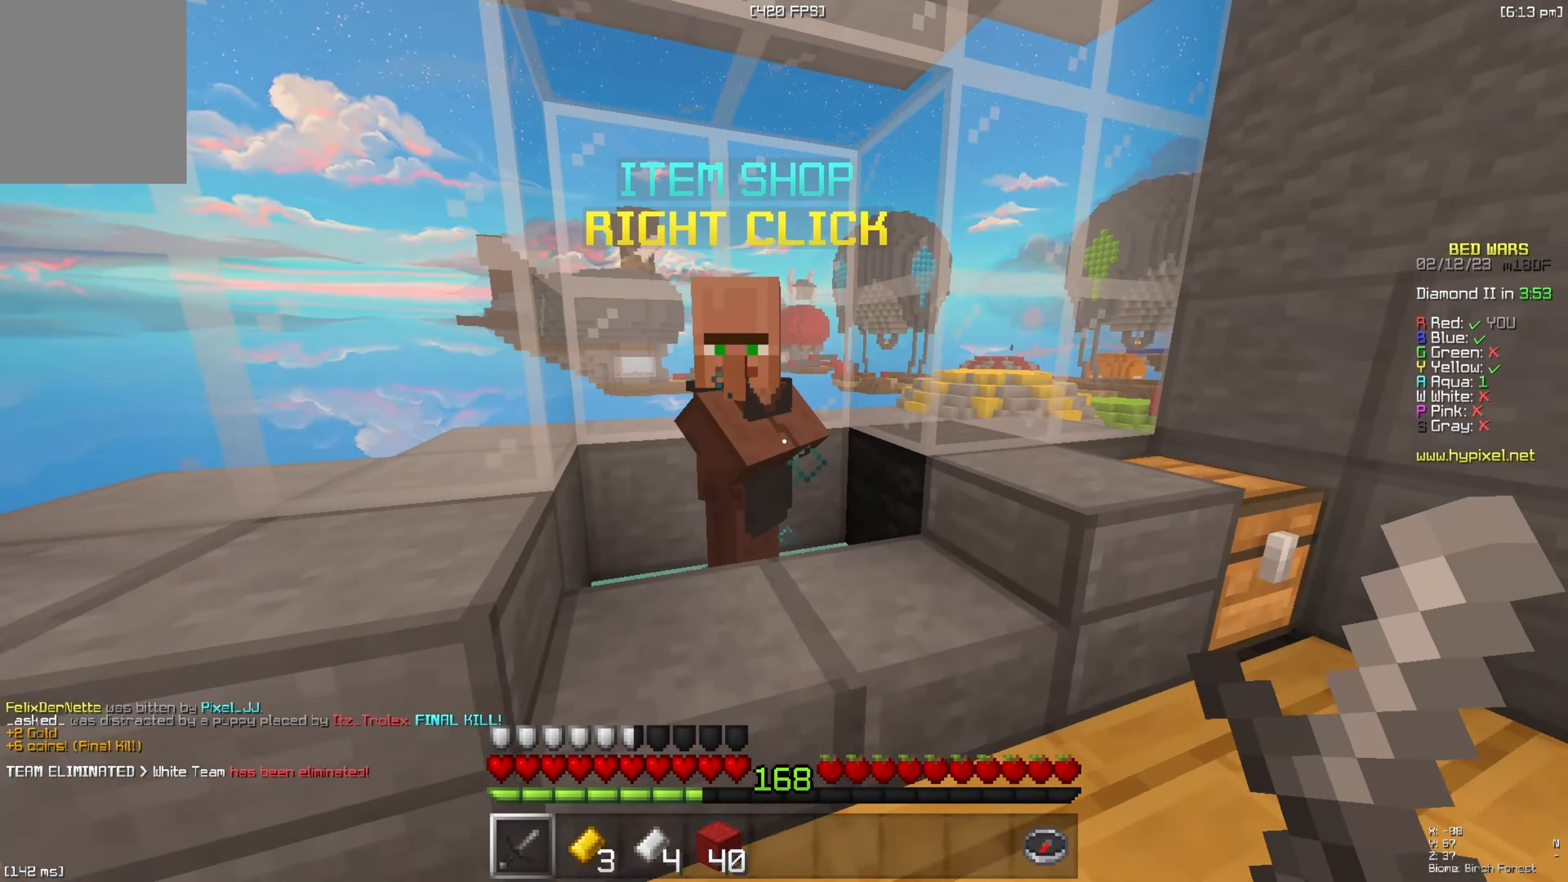
{"keys": []}
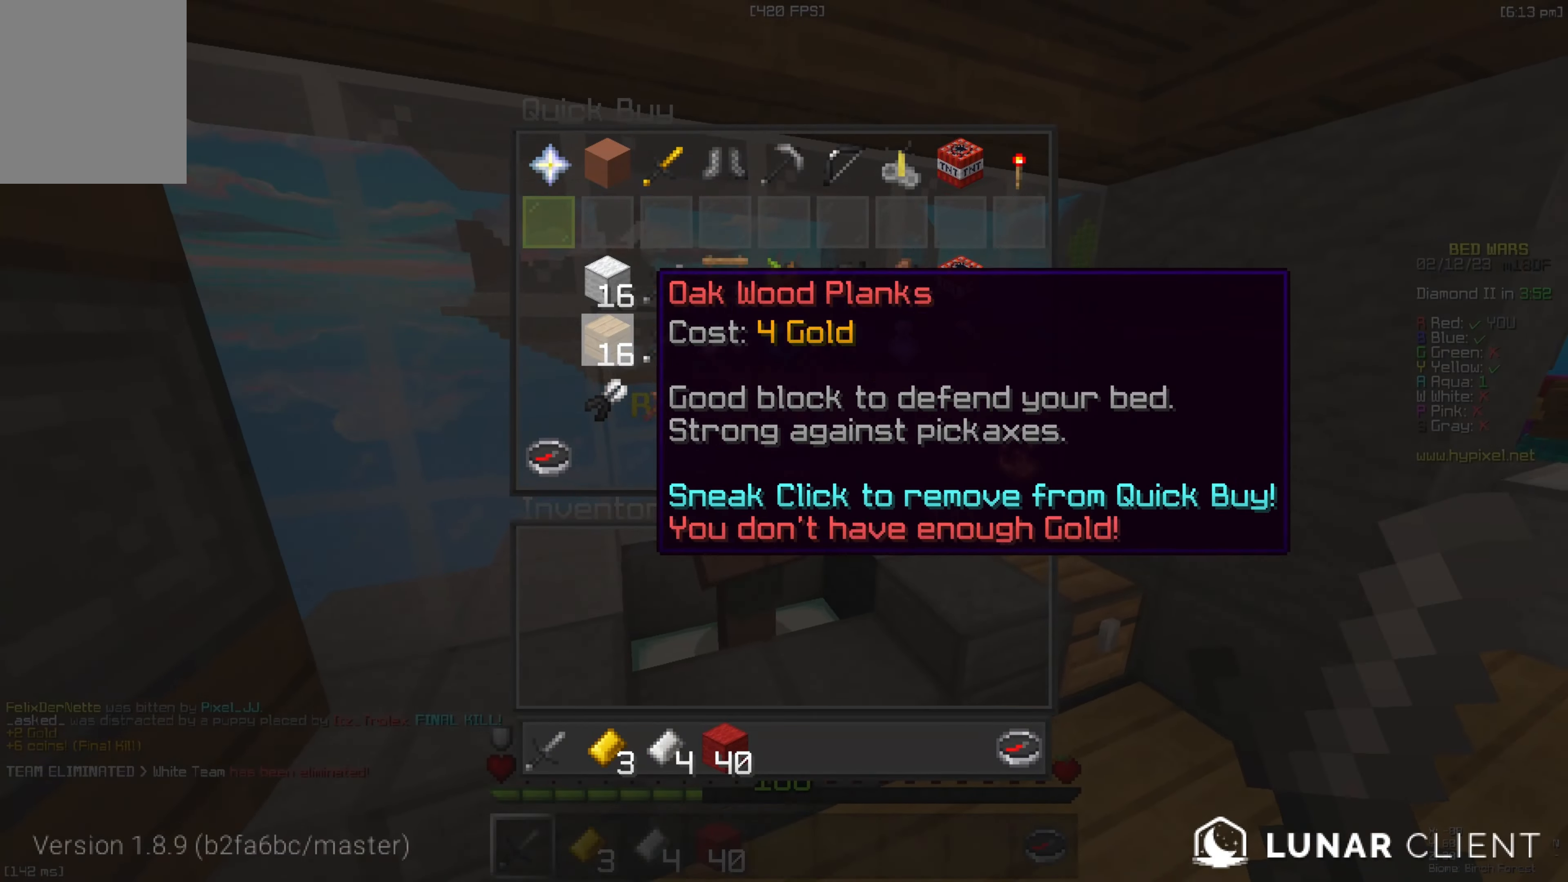
{"keys": [], "events": []}
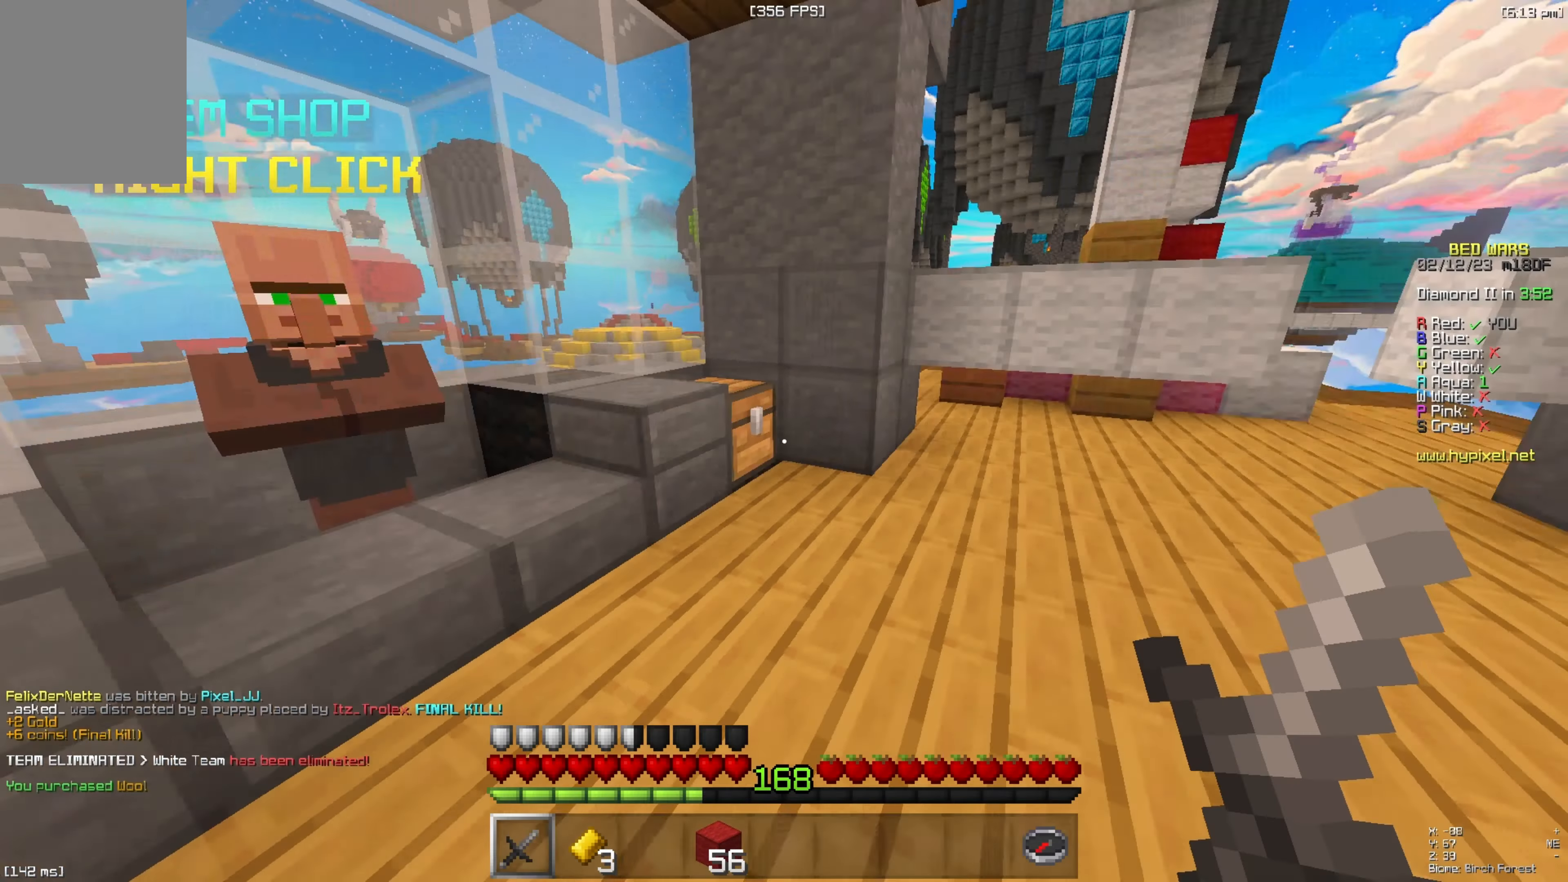
{"keys": ["w"], "events": [[34, "w", "down"], [134, "d", "down"], [334, "d", "up"]]}
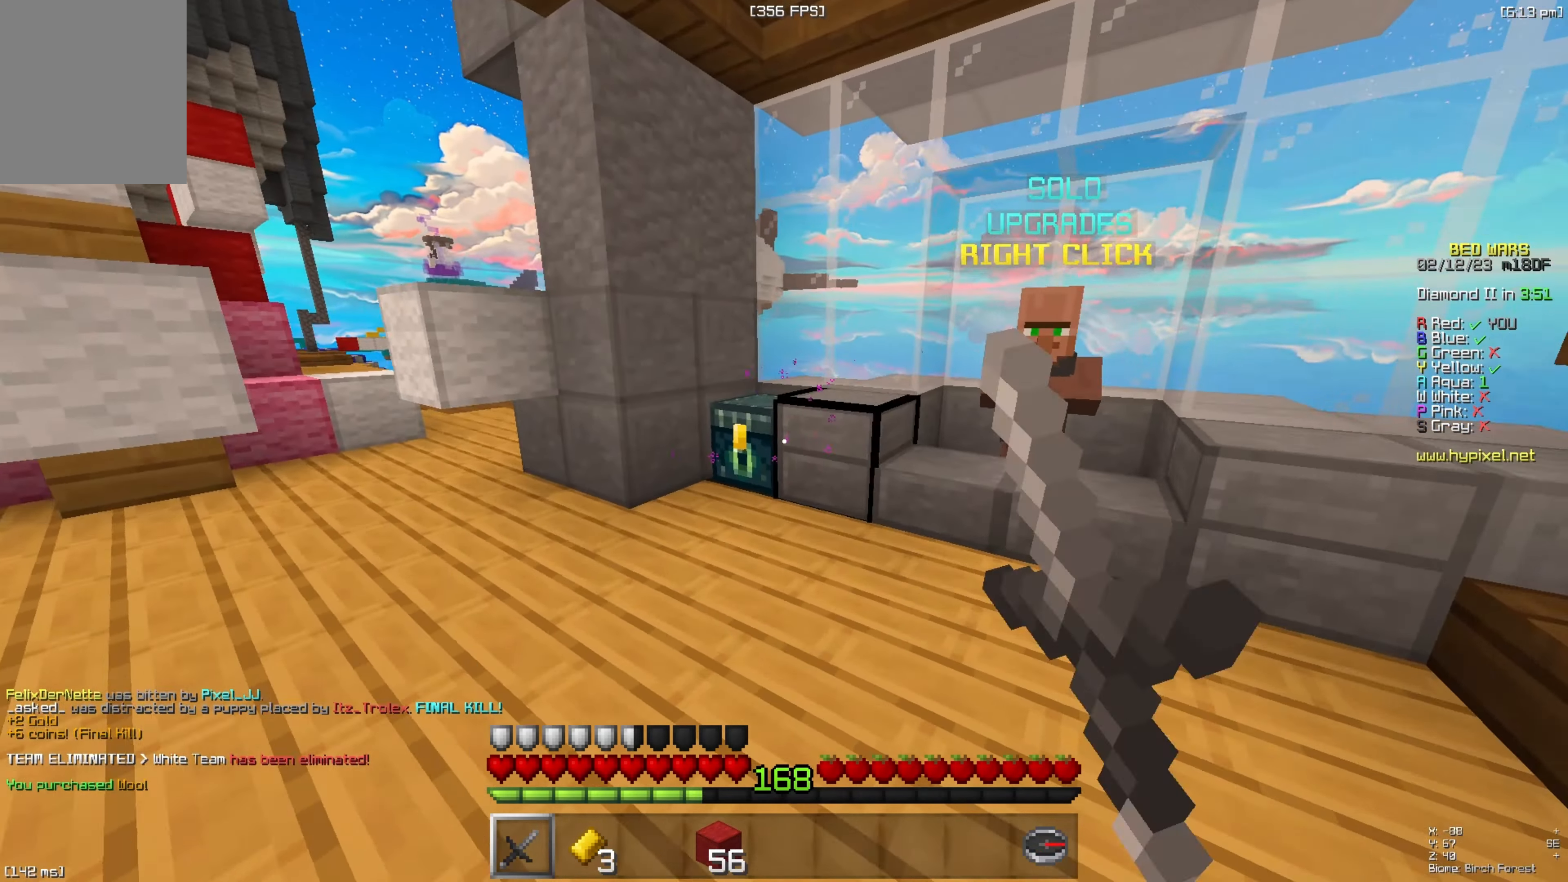
{"keys": [], "events": [[17, "a", "down"], [200, "a", "up"], [200, "w", "up"]]}
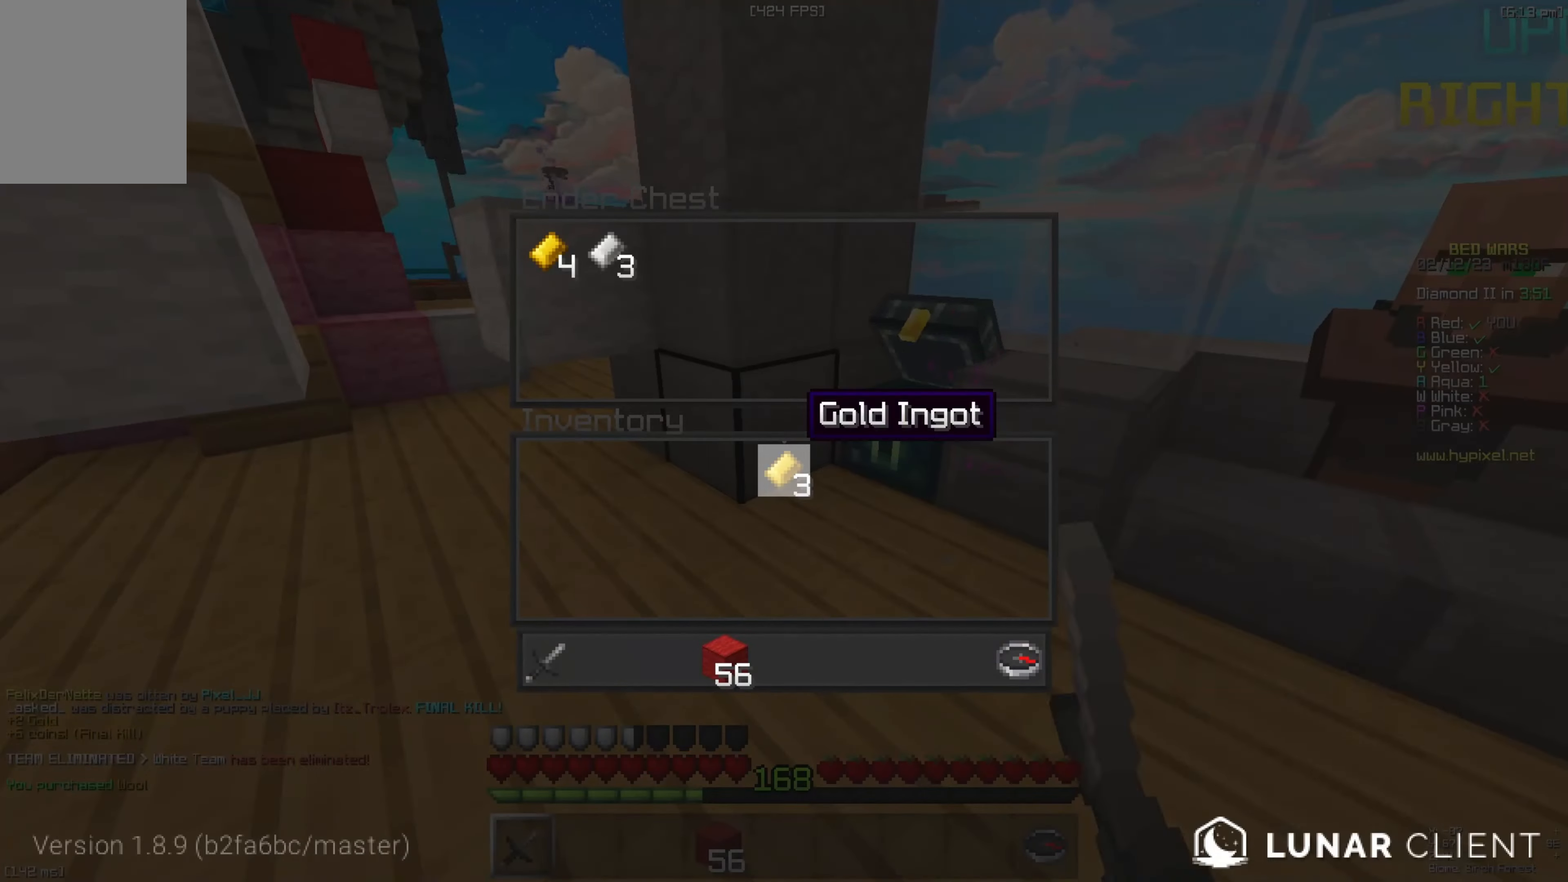
{"keys": ["w"], "events": [[484, "w", "down"]]}
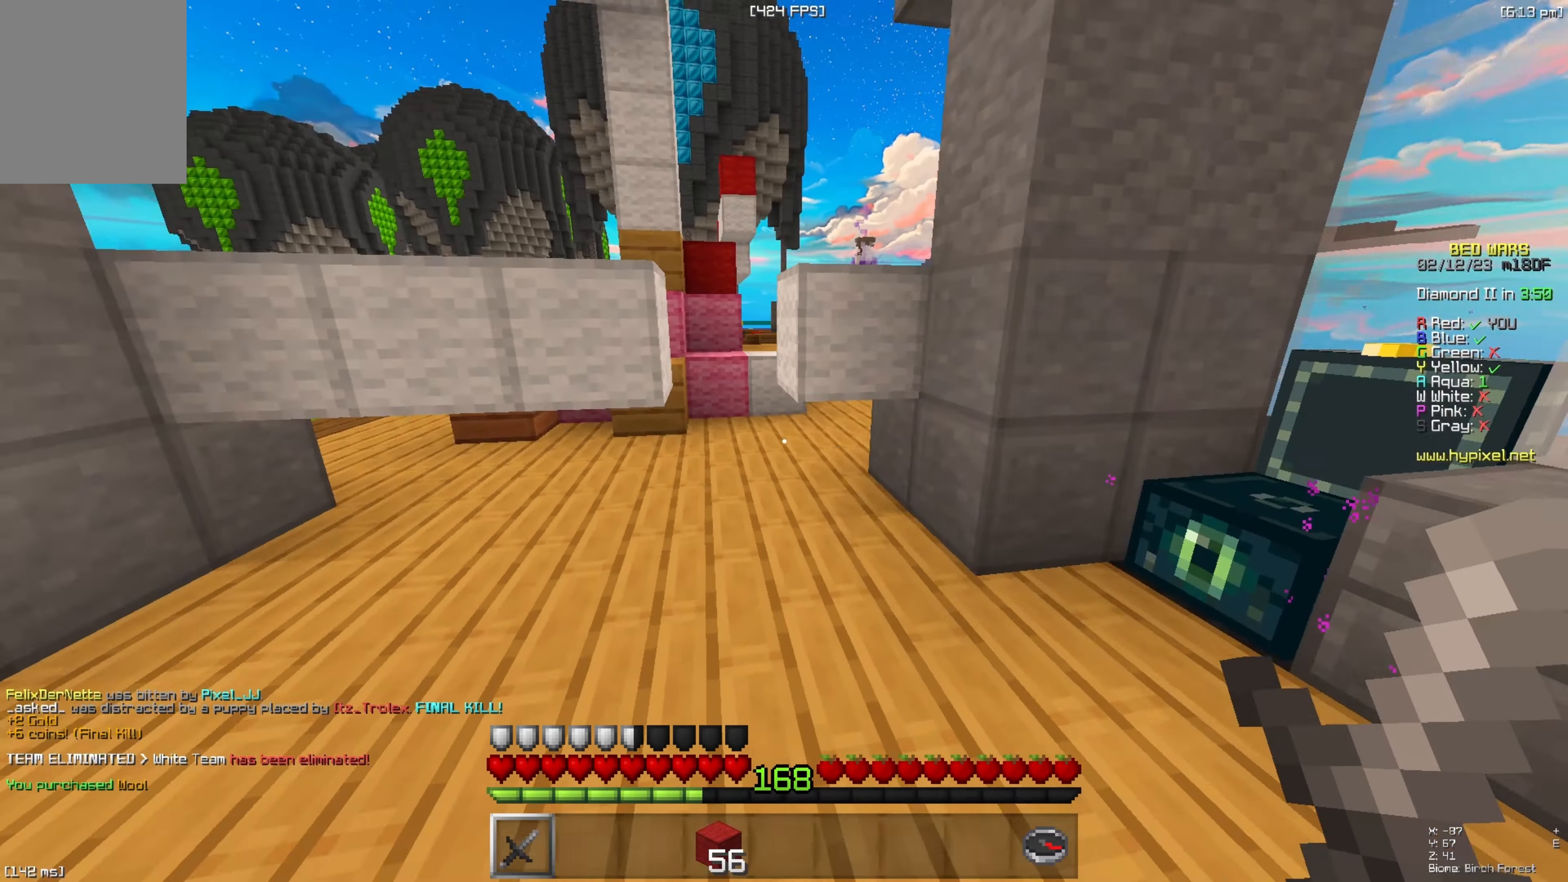
{"keys": ["a", "w"], "events": [[100, "space", "down"], [200, "space", "up"], [284, "a", "down"]]}
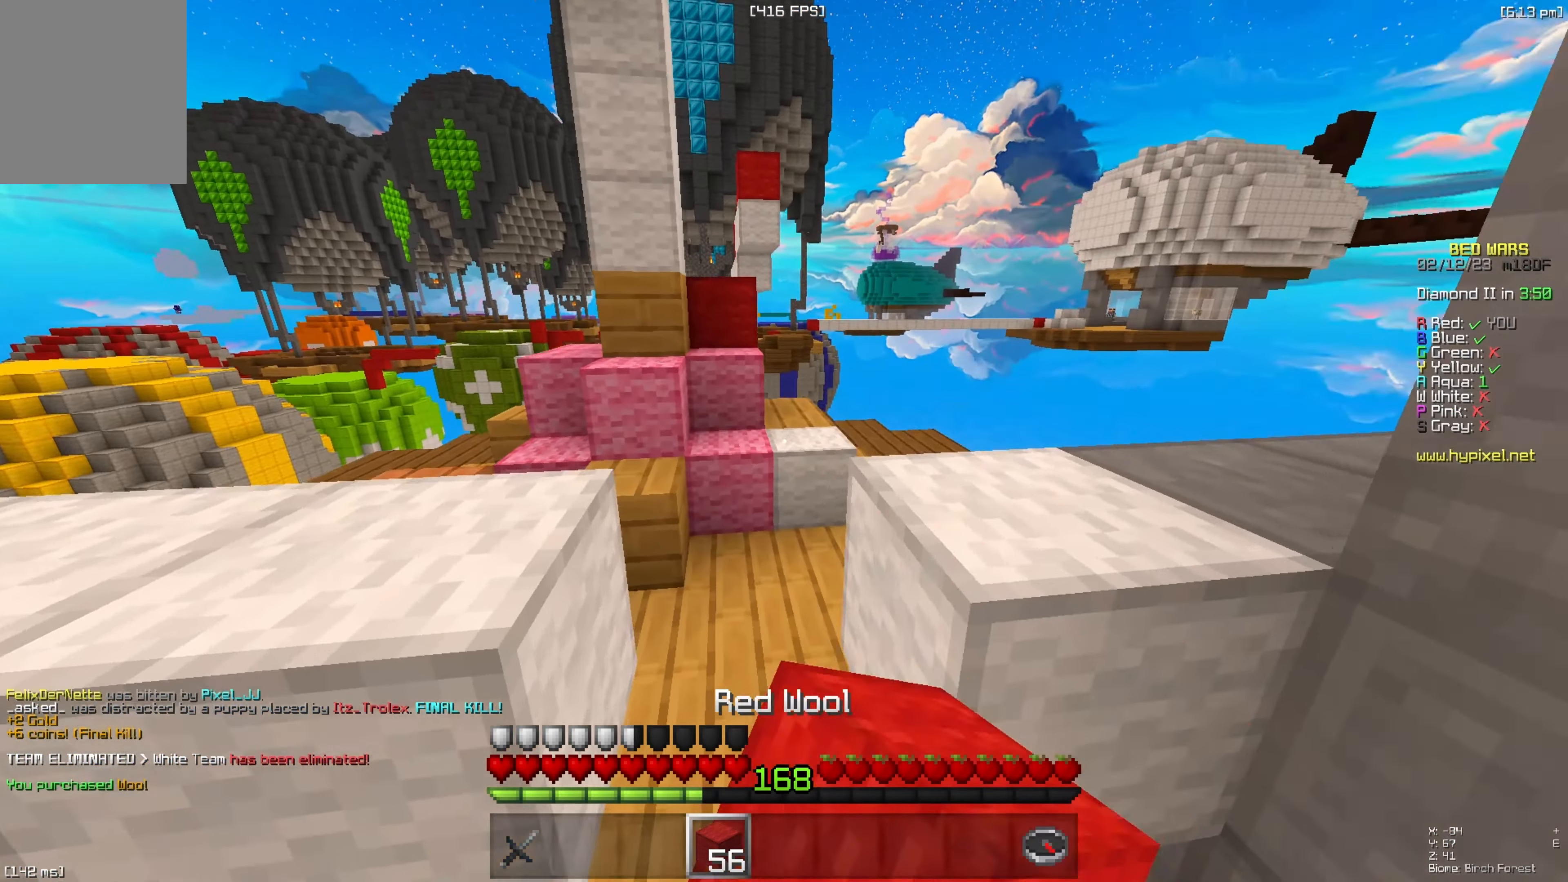
{"keys": ["d", "space", "w"], "events": [[34, "a", "up"], [417, "d", "down"], [484, "space", "down"]]}
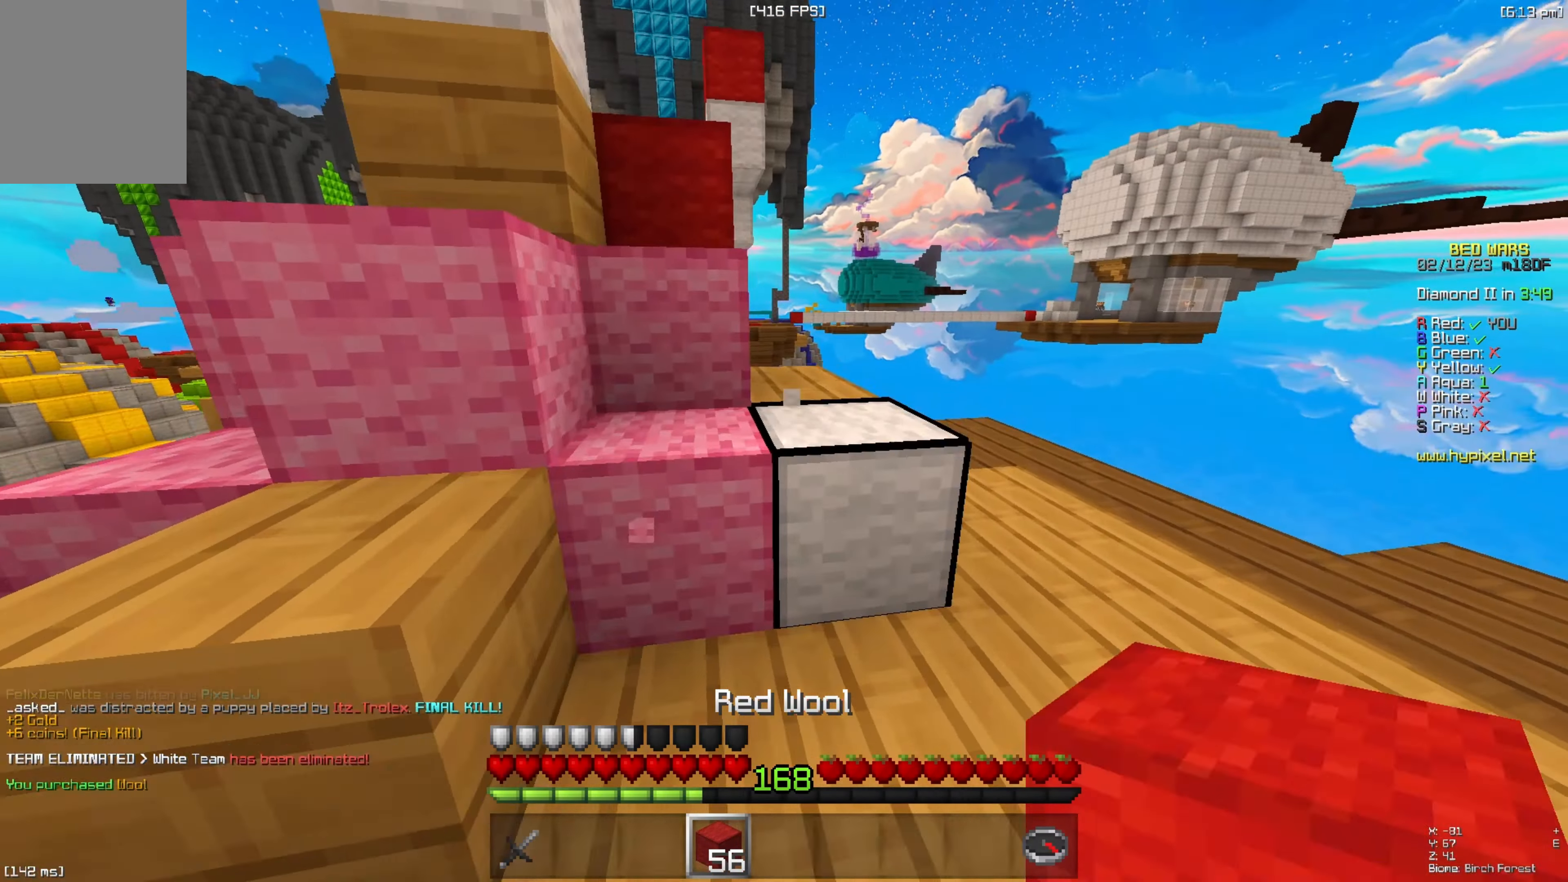
{"keys": ["space", "w"], "events": [[167, "d", "up"], [217, "space", "up"], [434, "space", "down"]]}
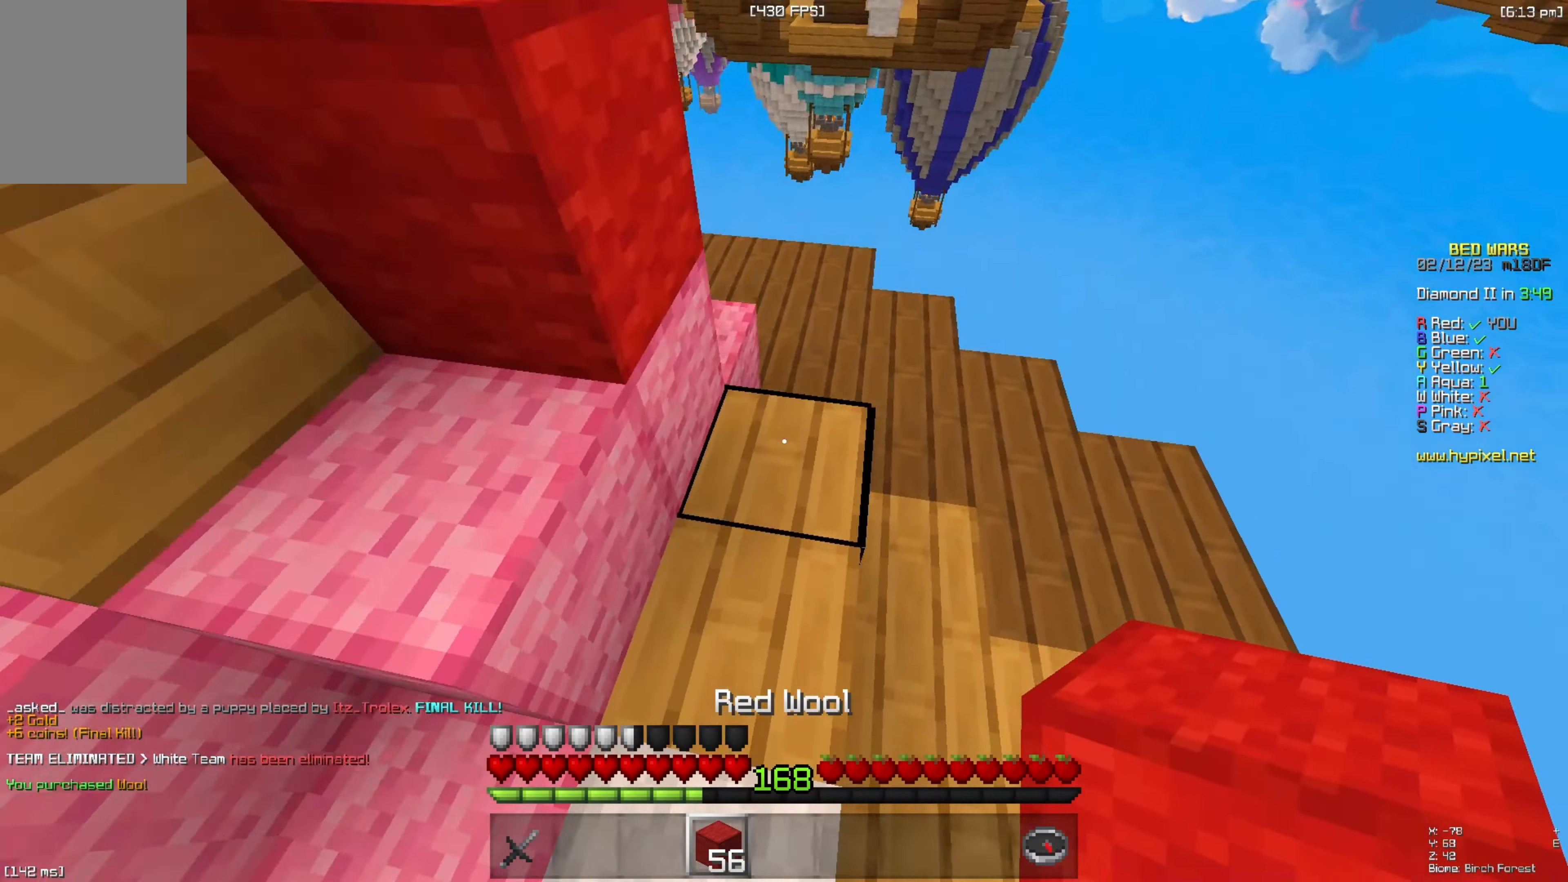
{"keys": ["s"], "events": [[50, "w", "up"], [67, "space", "up"], [134, "s", "down"], [150, "a", "down"], [300, "space", "down"], [366, "a", "up"], [500, "space", "up"]]}
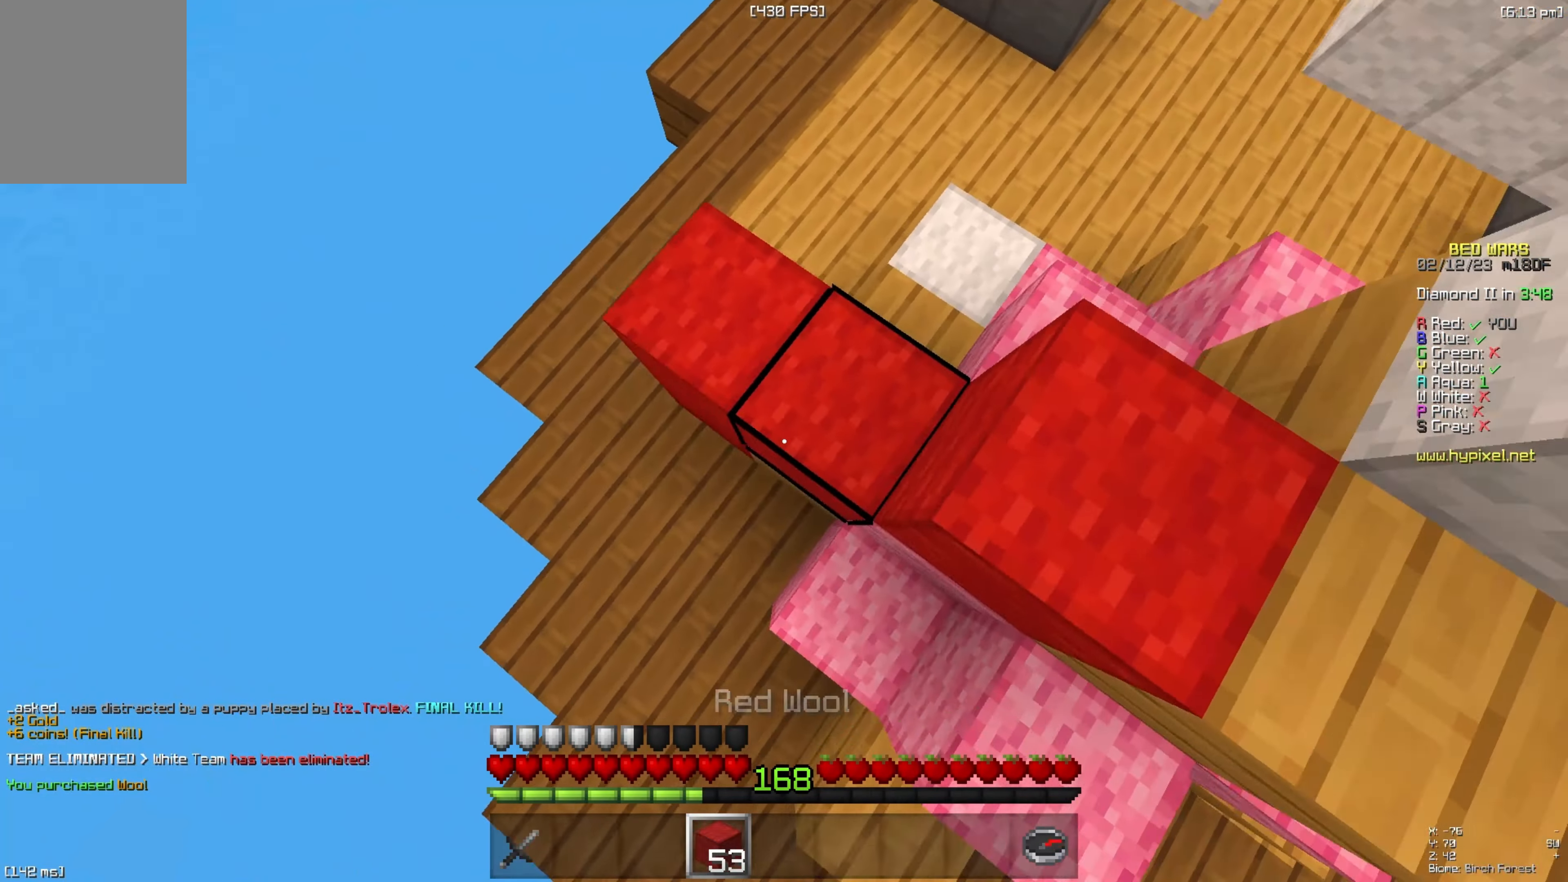
{"keys": ["a", "s"], "events": [[50, "a", "down"], [266, "space", "down"], [433, "space", "up"]]}
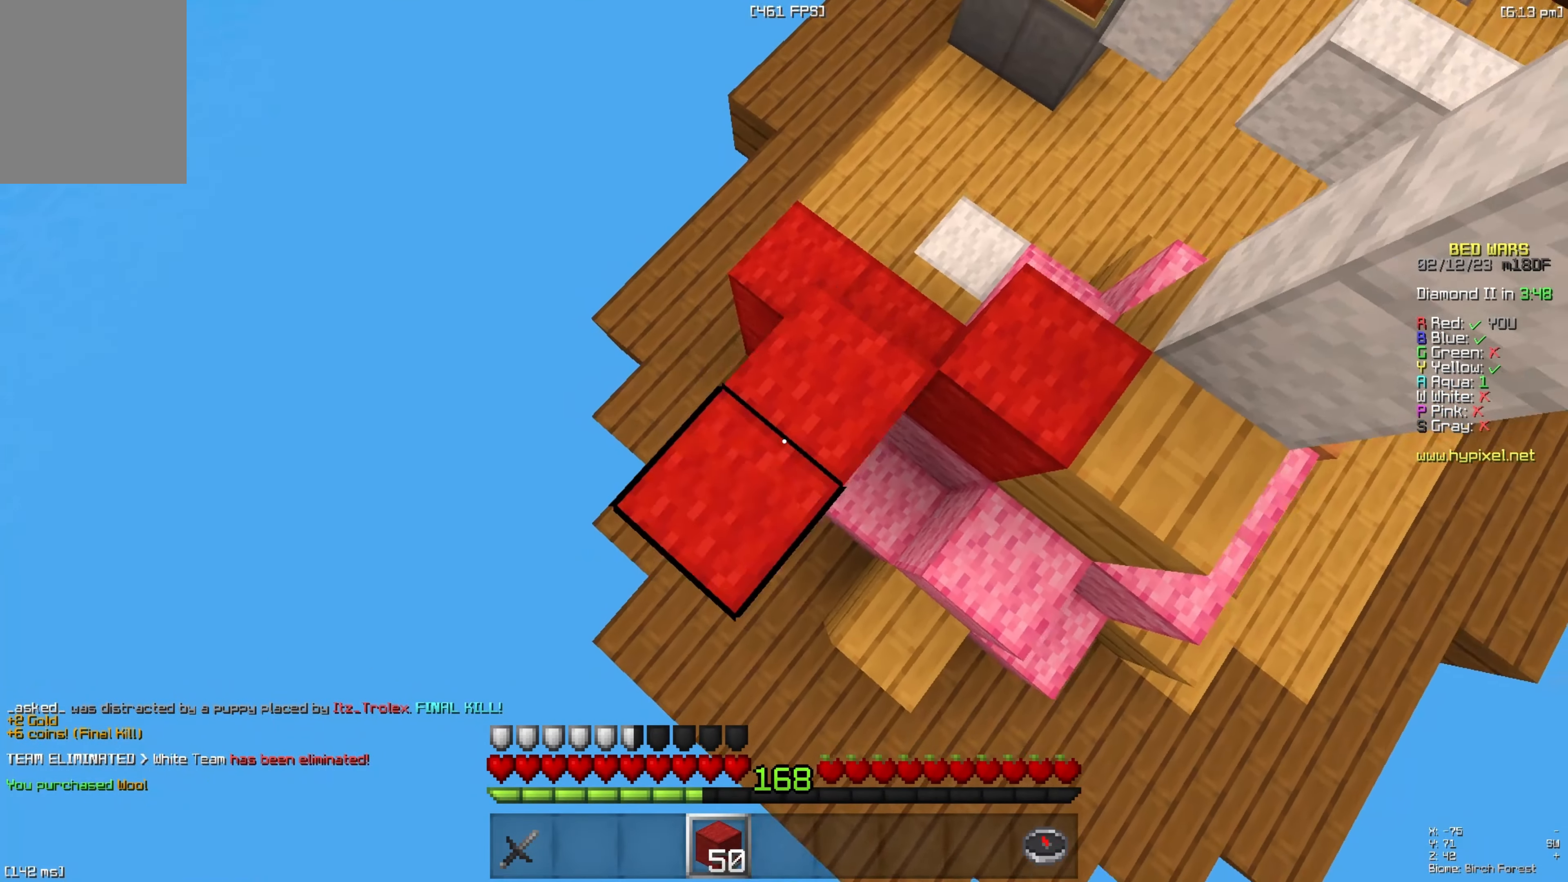
{"keys": ["a", "s"], "events": [[266, "space", "down"], [450, "space", "up"]]}
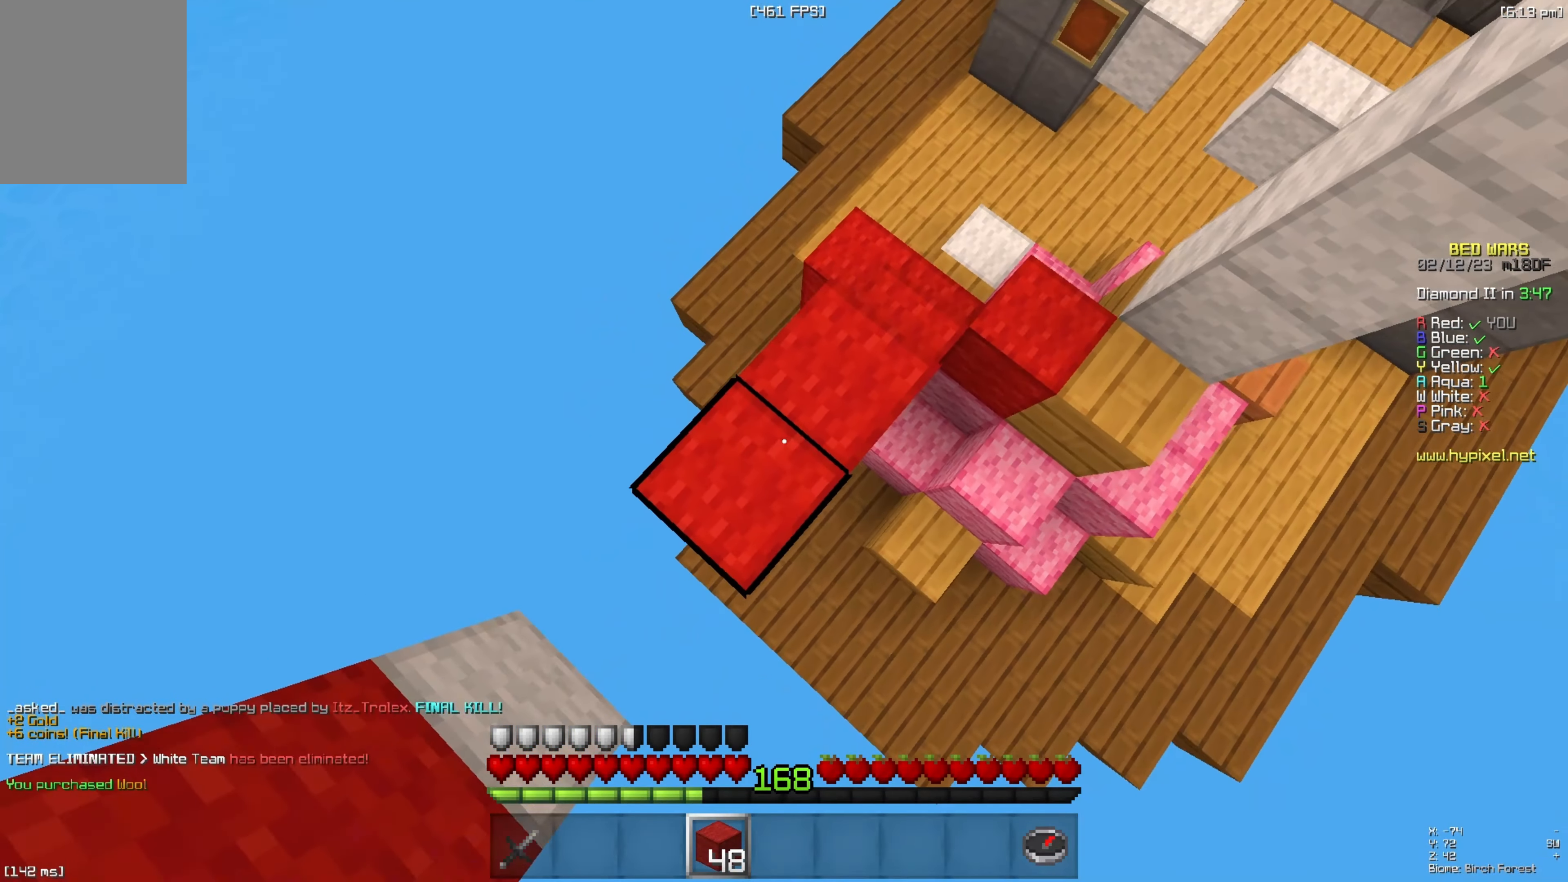
{"keys": [], "events": [[16, "a", "up"], [66, "s", "up"], [100, "space", "down"], [466, "space", "up"]]}
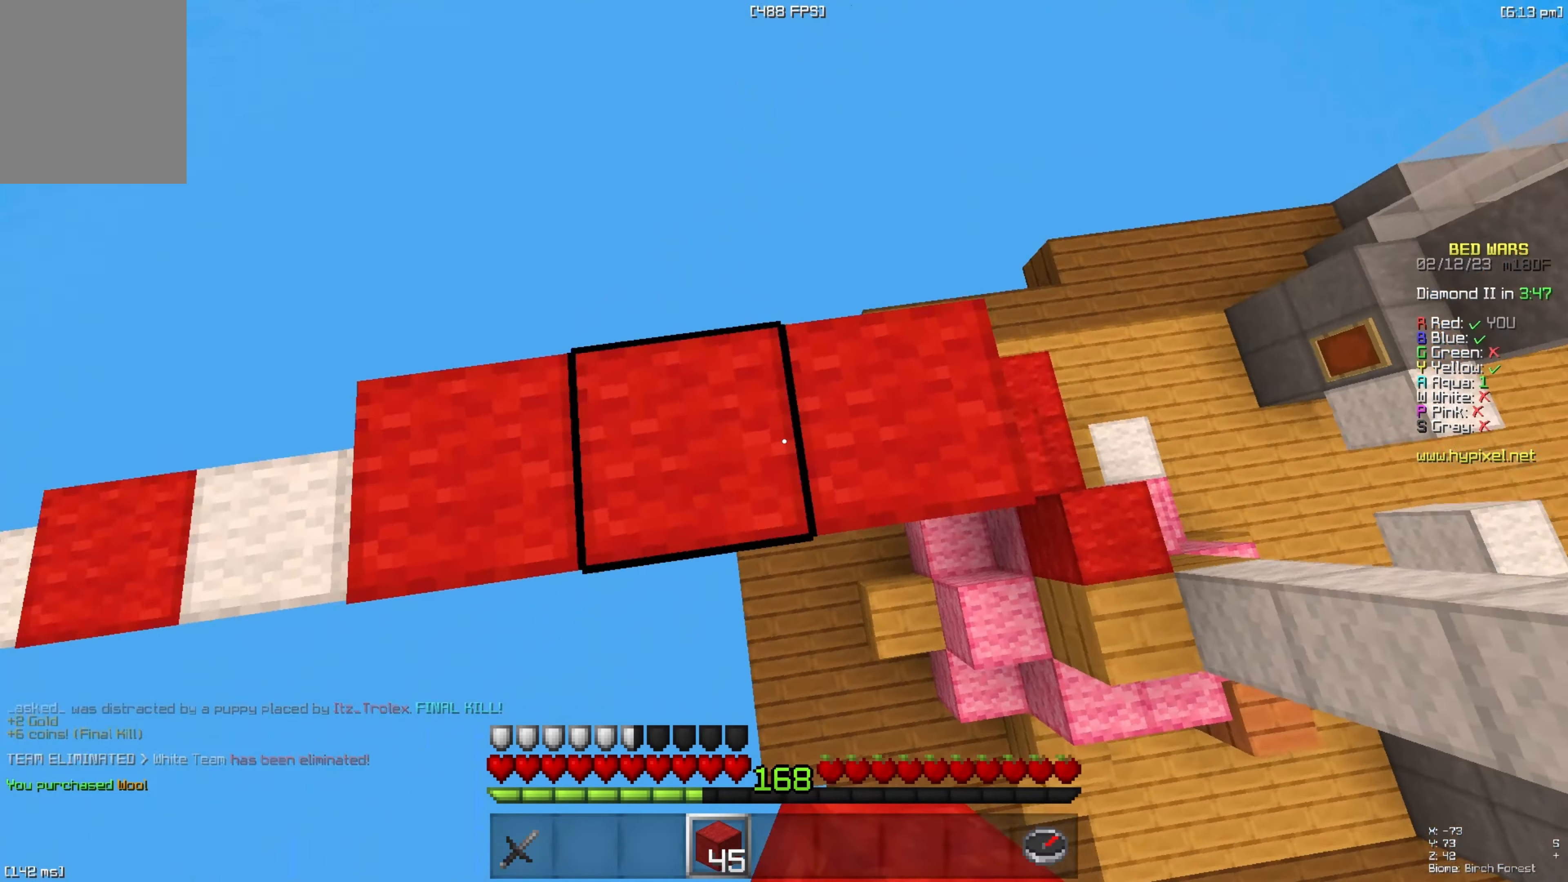
{"keys": ["w"], "events": [[133, "space", "down"], [333, "space", "up"], [350, "w", "down"]]}
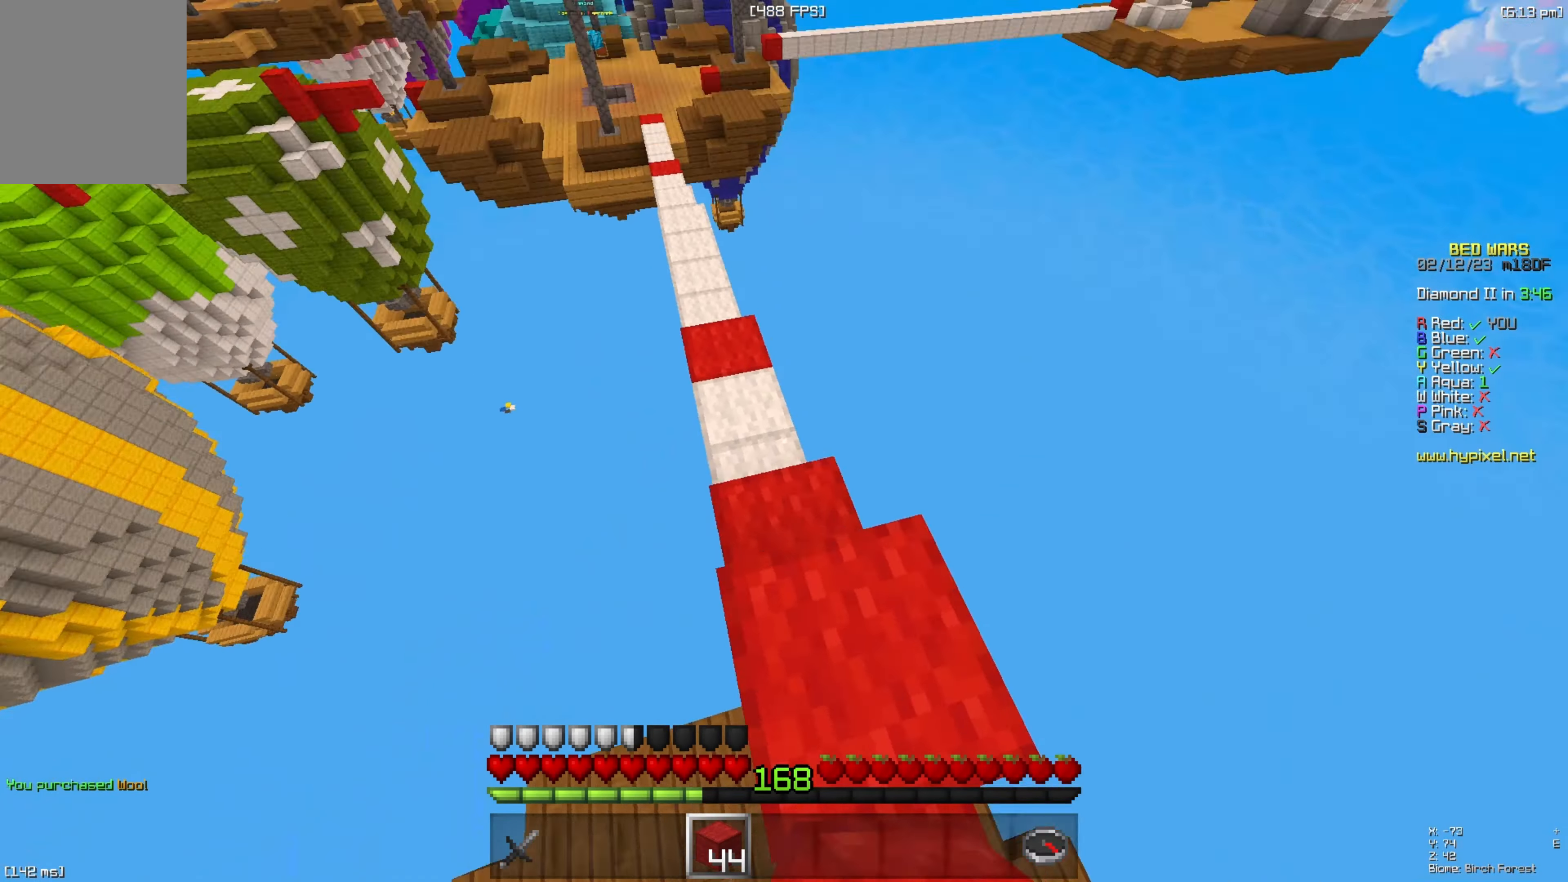
{"keys": ["w"], "events": [[166, "space", "down"], [383, "space", "up"]]}
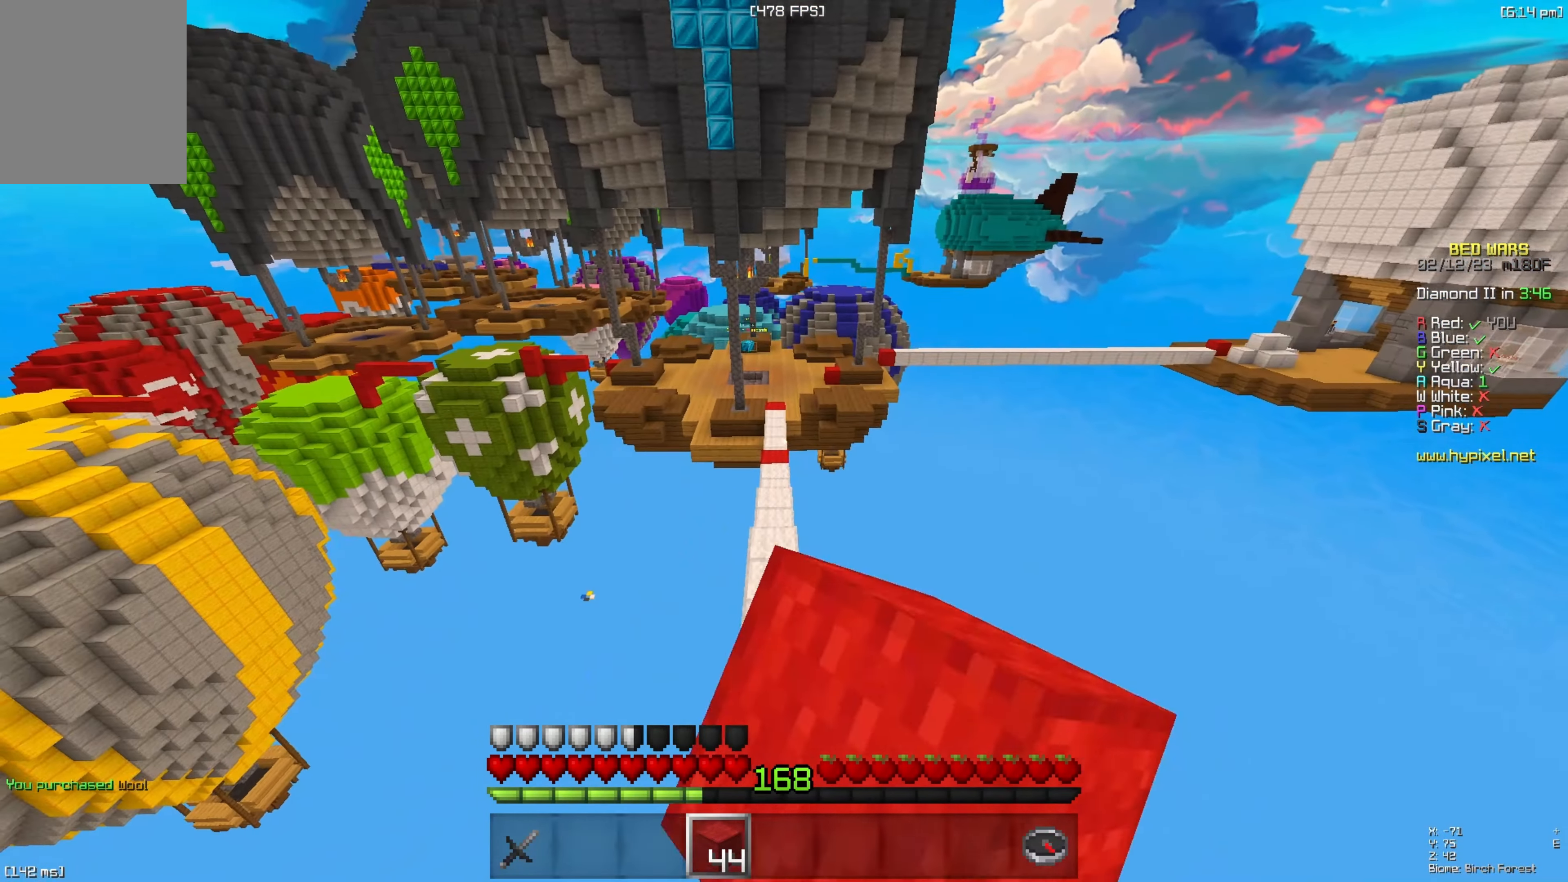
{"keys": ["space", "w"], "events": [[316, "space", "down"]]}
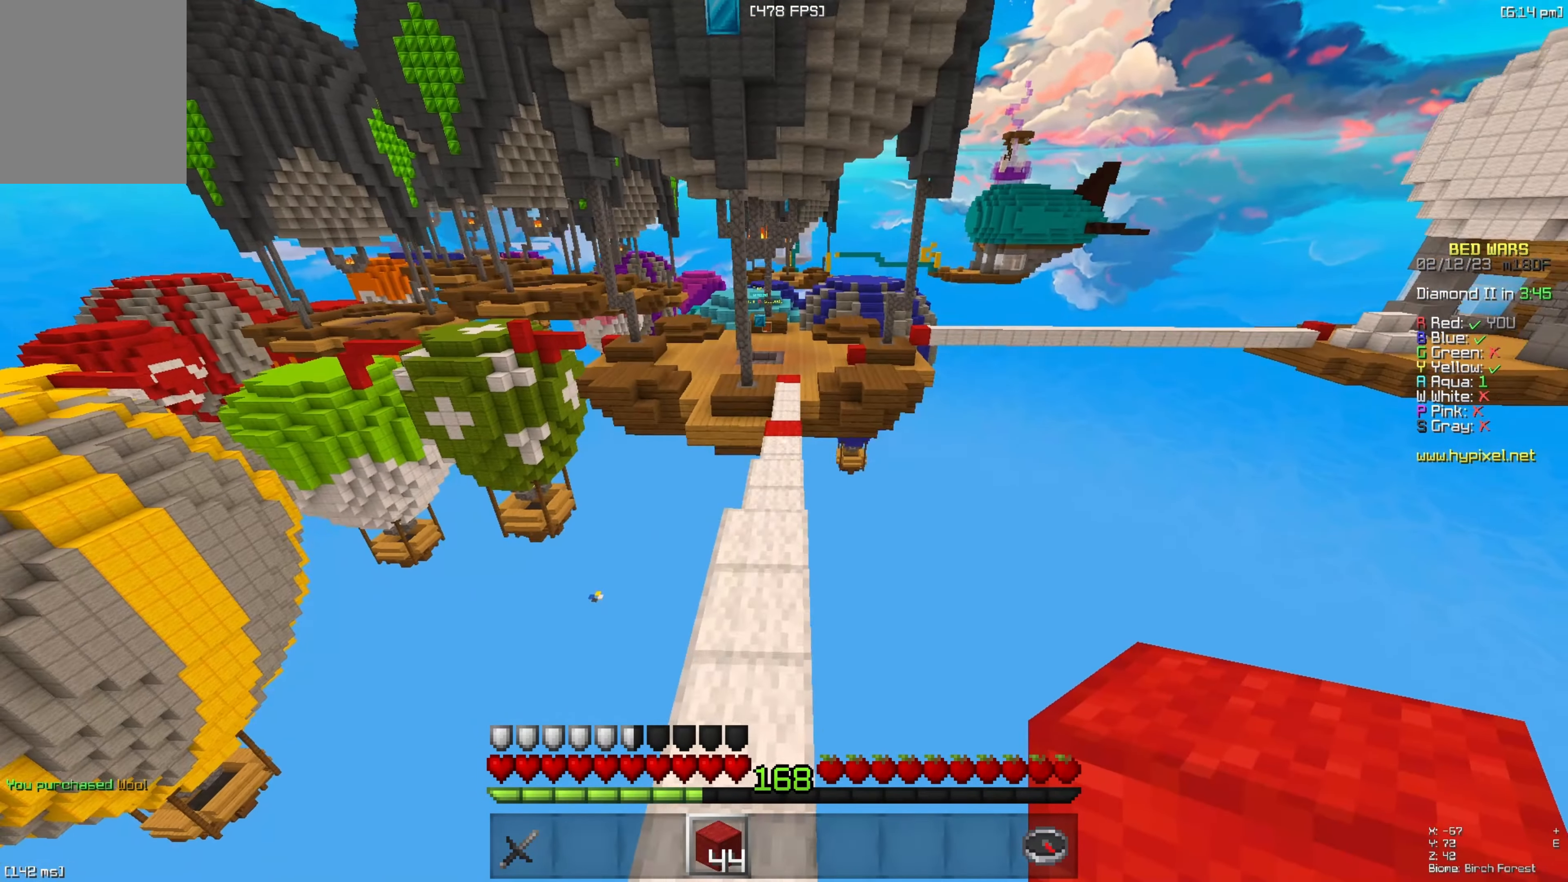
{"keys": ["space", "w"], "events": [[116, "space", "up"], [200, "a", "down"], [283, "a", "up"], [483, "space", "down"]]}
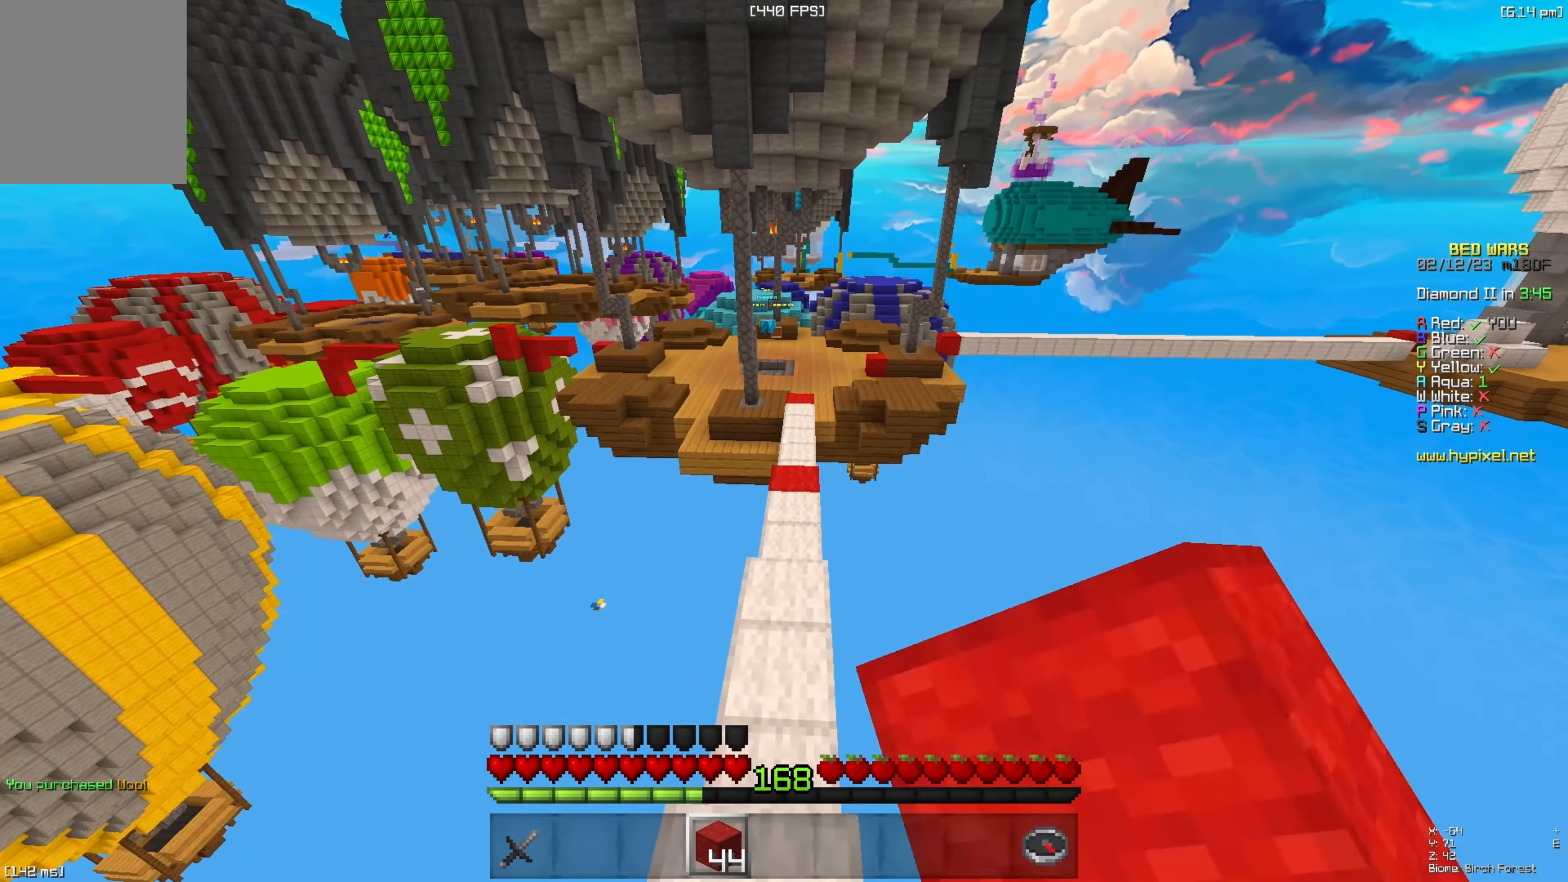
{"keys": ["w"], "events": [[233, "space", "up"]]}
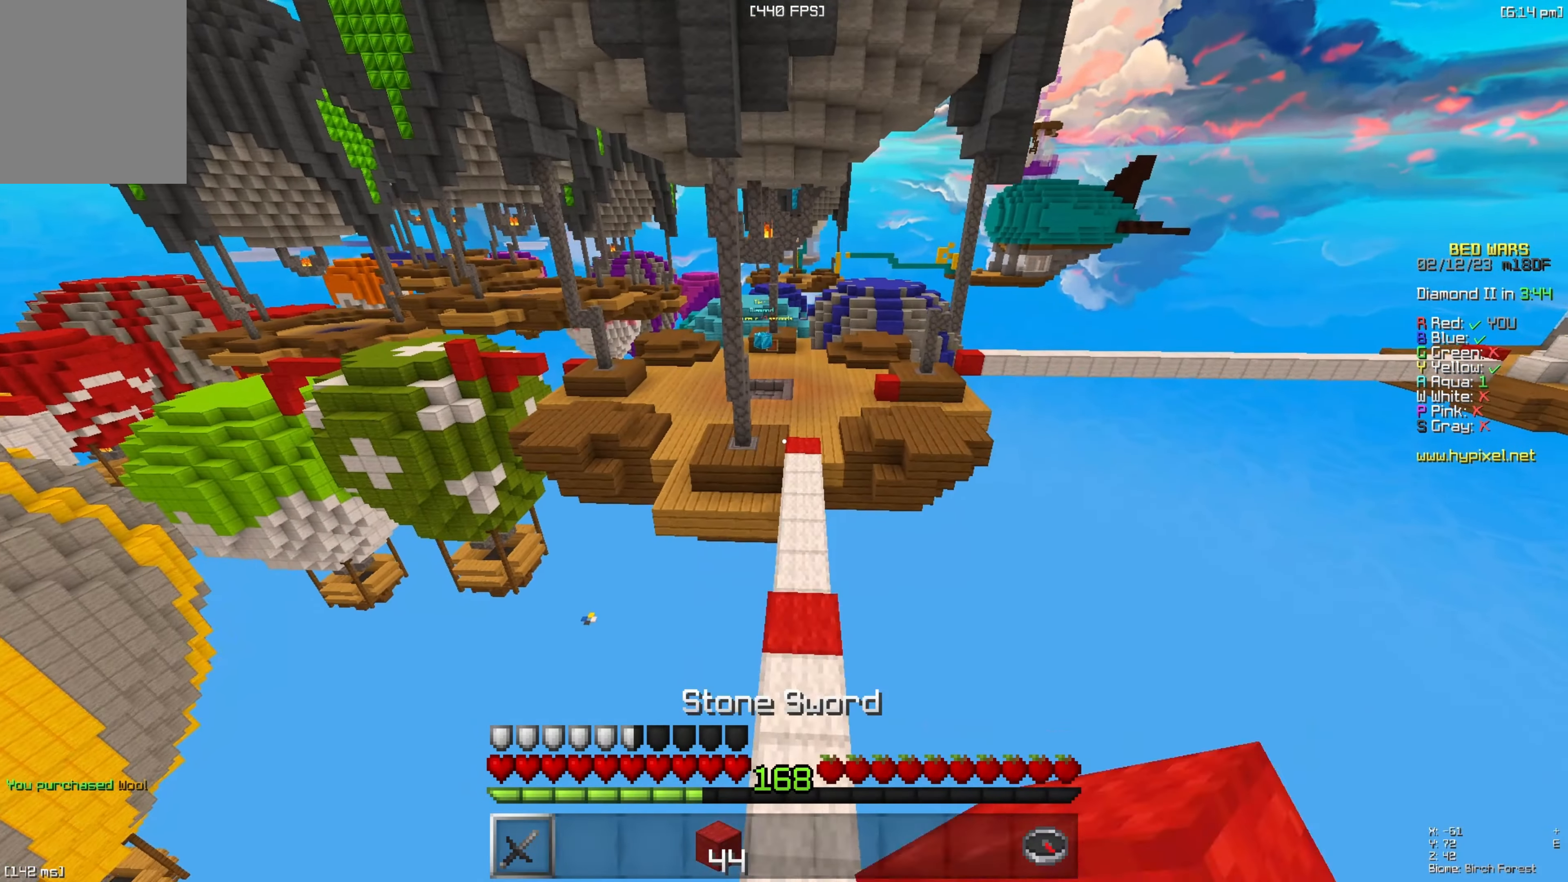
{"keys": ["w"], "events": [[183, "space", "down"], [350, "d", "down"], [450, "space", "up"], [500, "d", "up"]]}
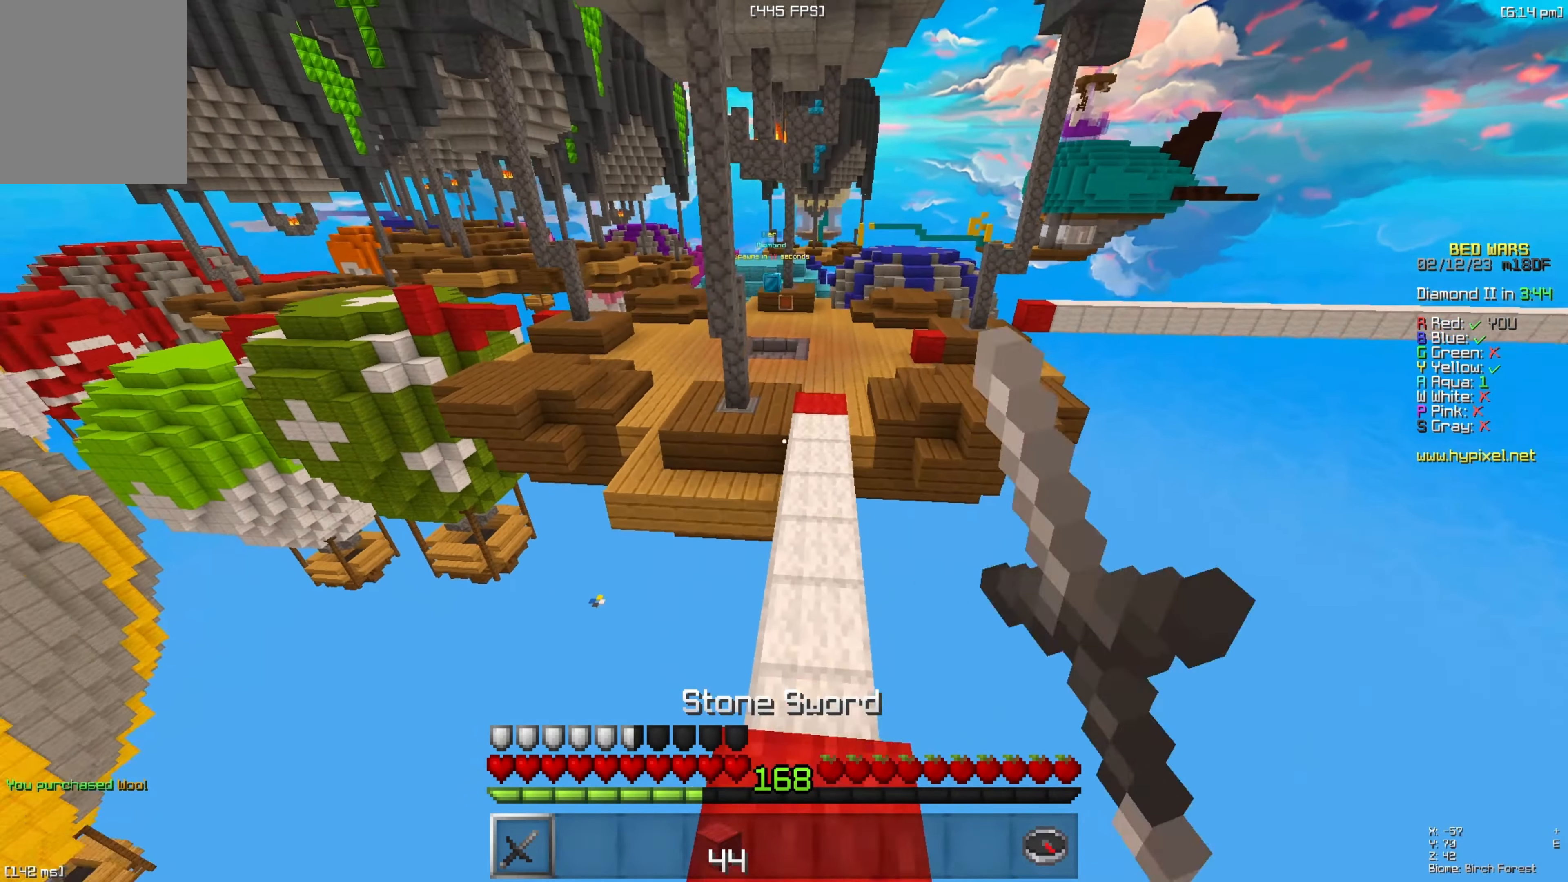
{"keys": ["space", "w"], "events": [[66, "d", "down"], [216, "d", "up"], [400, "space", "down"]]}
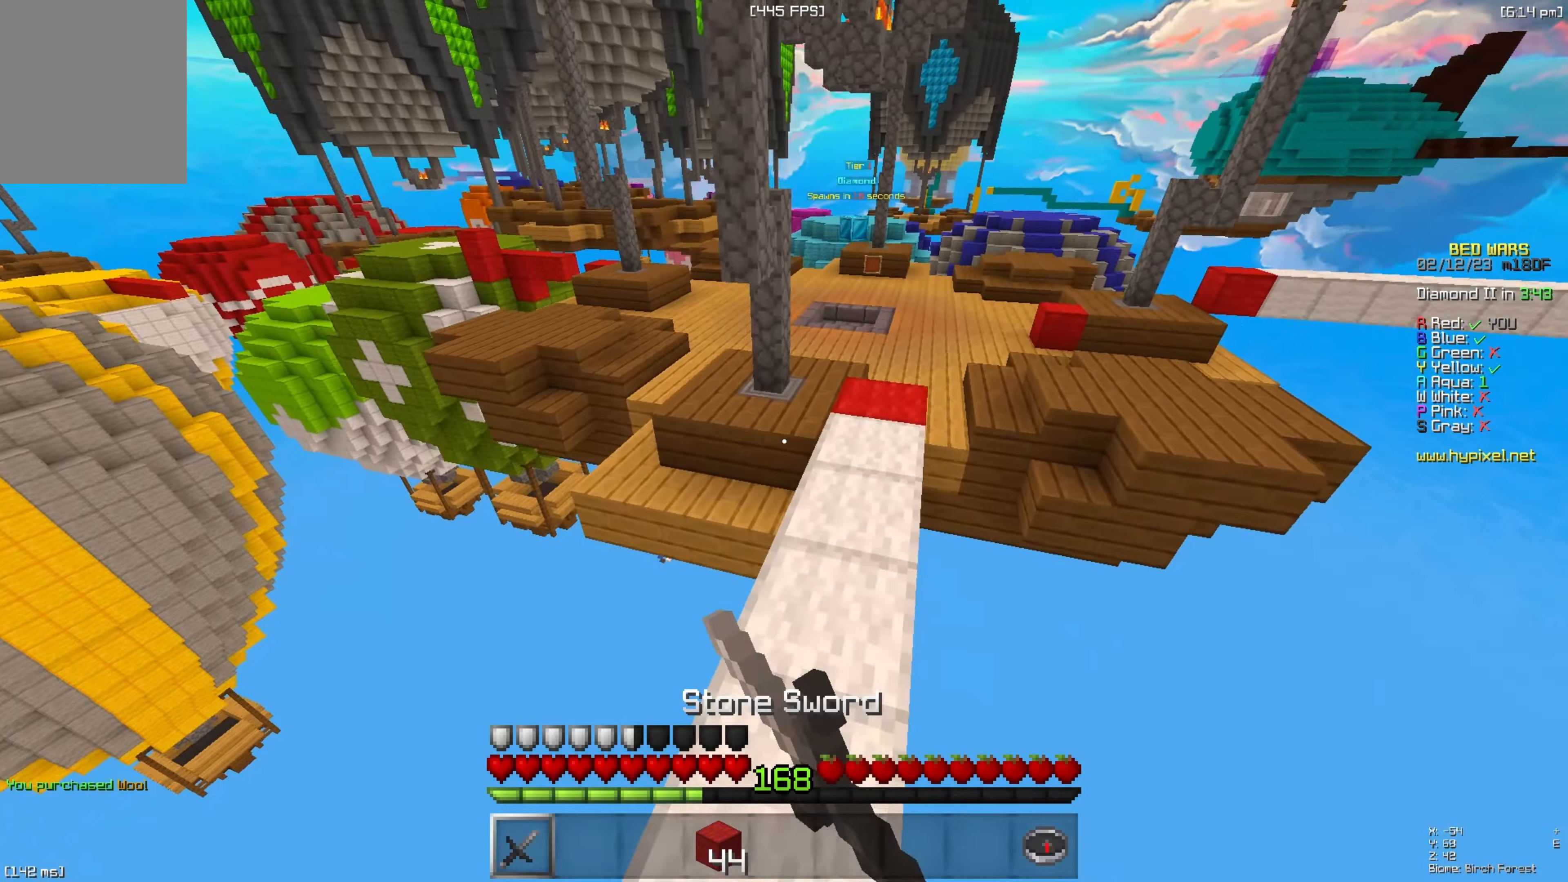
{"keys": ["w"], "events": [[83, "d", "down"], [200, "space", "up"], [333, "d", "up"]]}
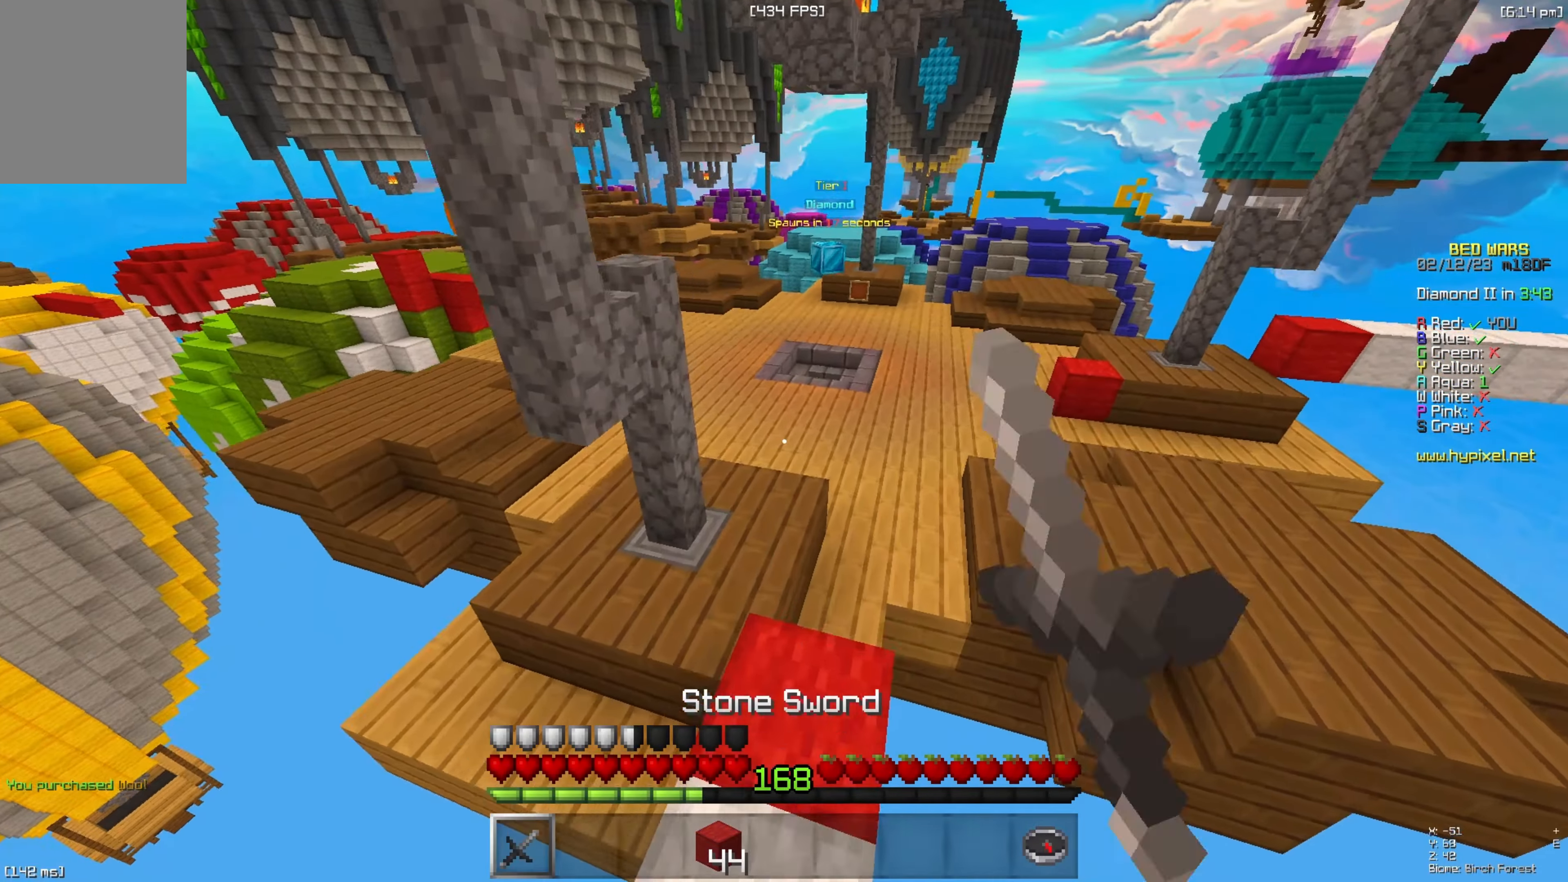
{"keys": ["w"], "events": [[50, "space", "down"], [300, "space", "up"]]}
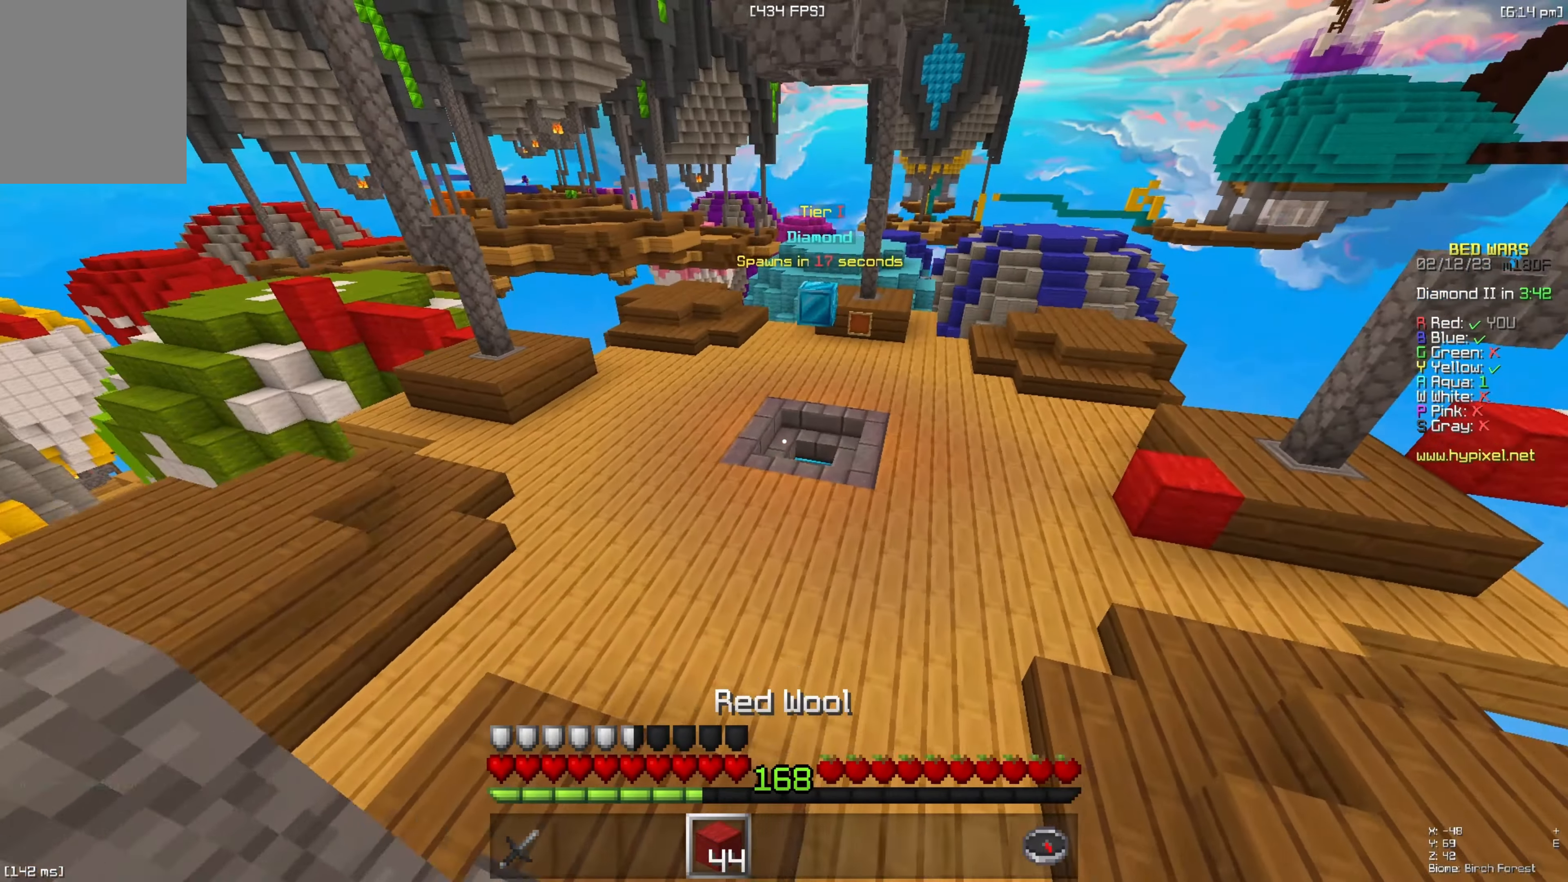
{"keys": ["a", "space", "w"], "events": [[50, "a", "down"], [250, "a", "up"], [317, "space", "down"], [417, "a", "down"]]}
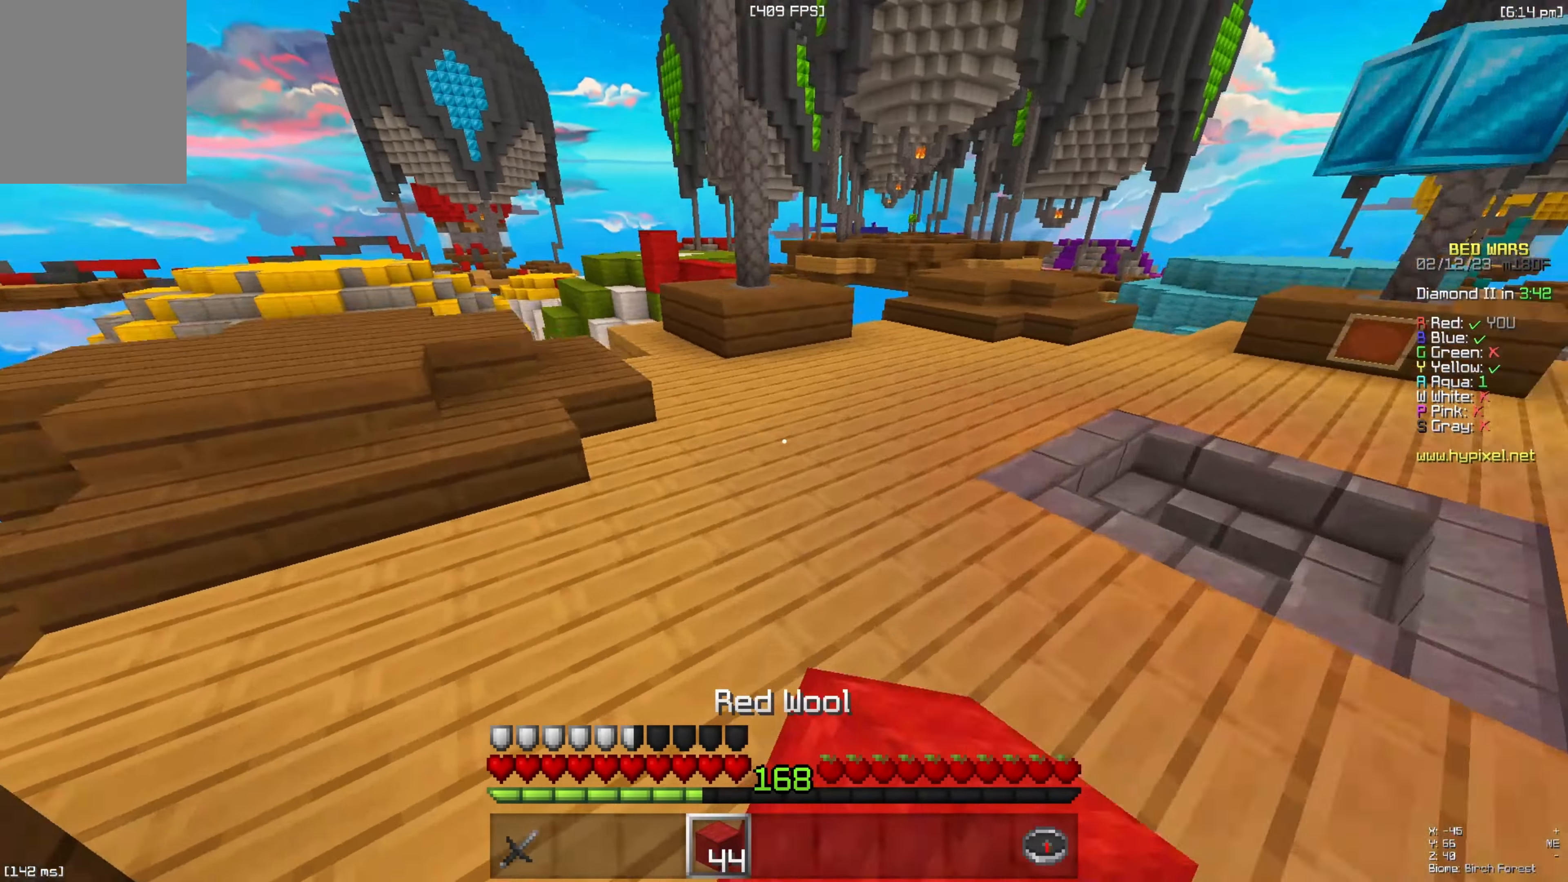
{"keys": ["d", "w"], "events": [[50, "space", "up"], [83, "a", "up"], [333, "d", "down"]]}
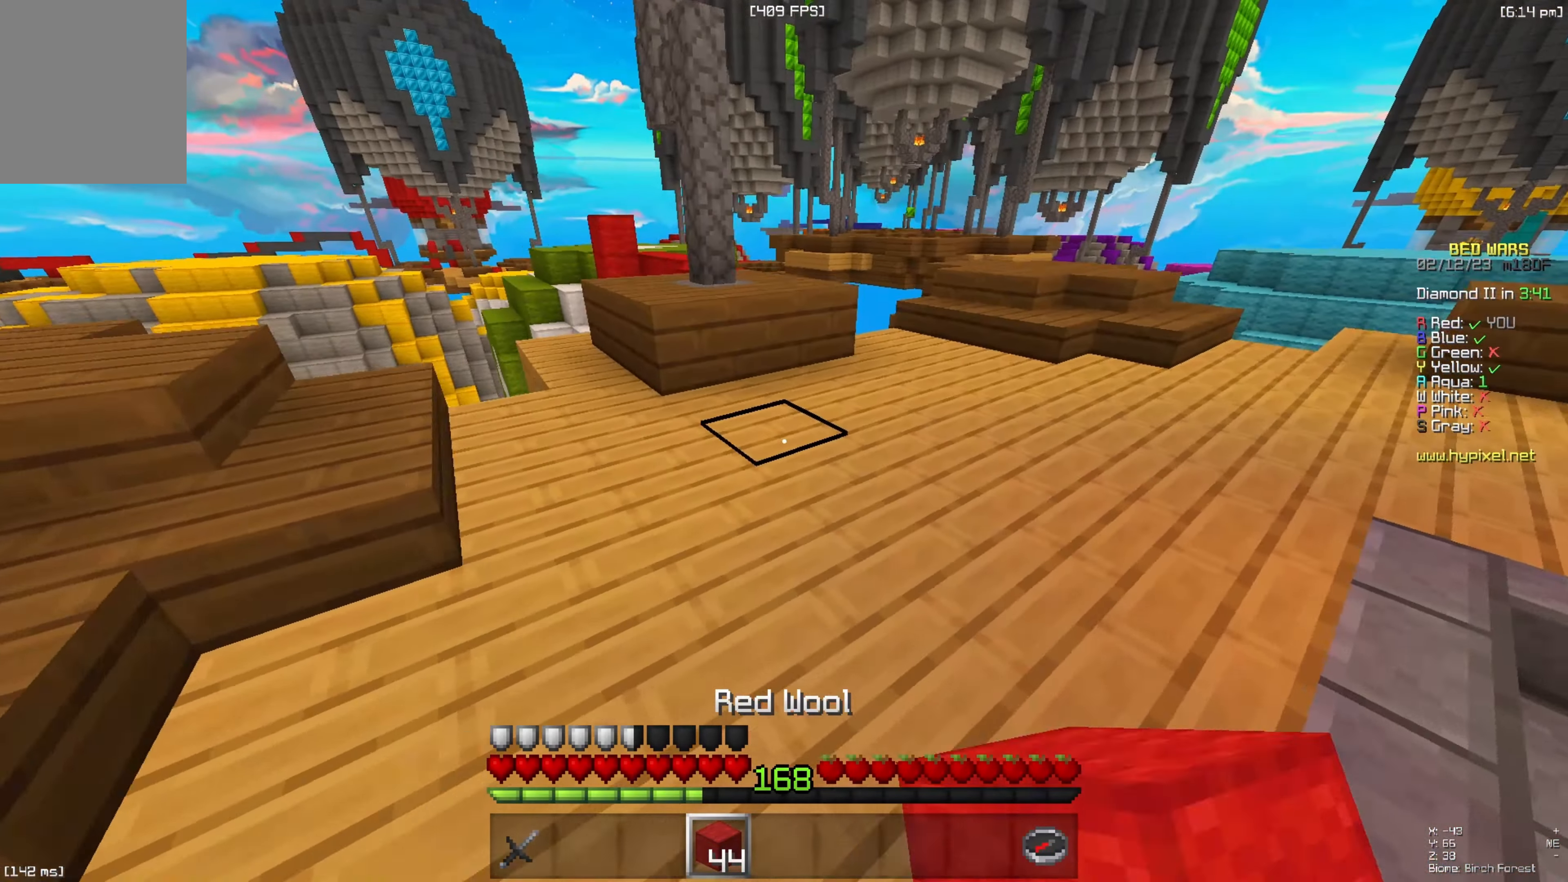
{"keys": ["d", "w"], "events": [[233, "w", "up"], [267, "w", "down"]]}
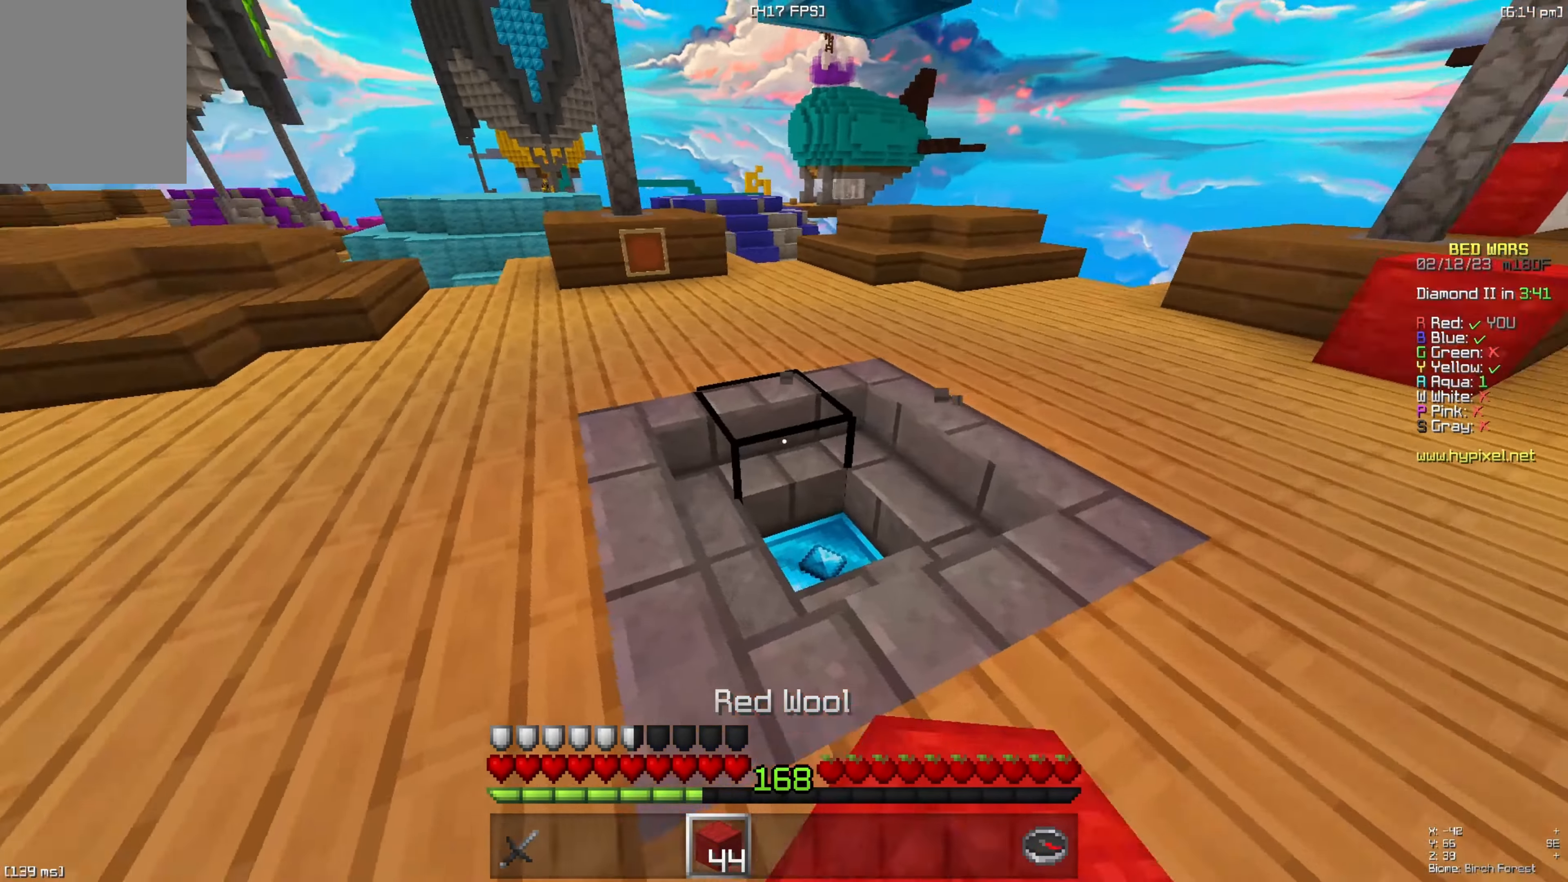
{"keys": ["d", "w"], "events": []}